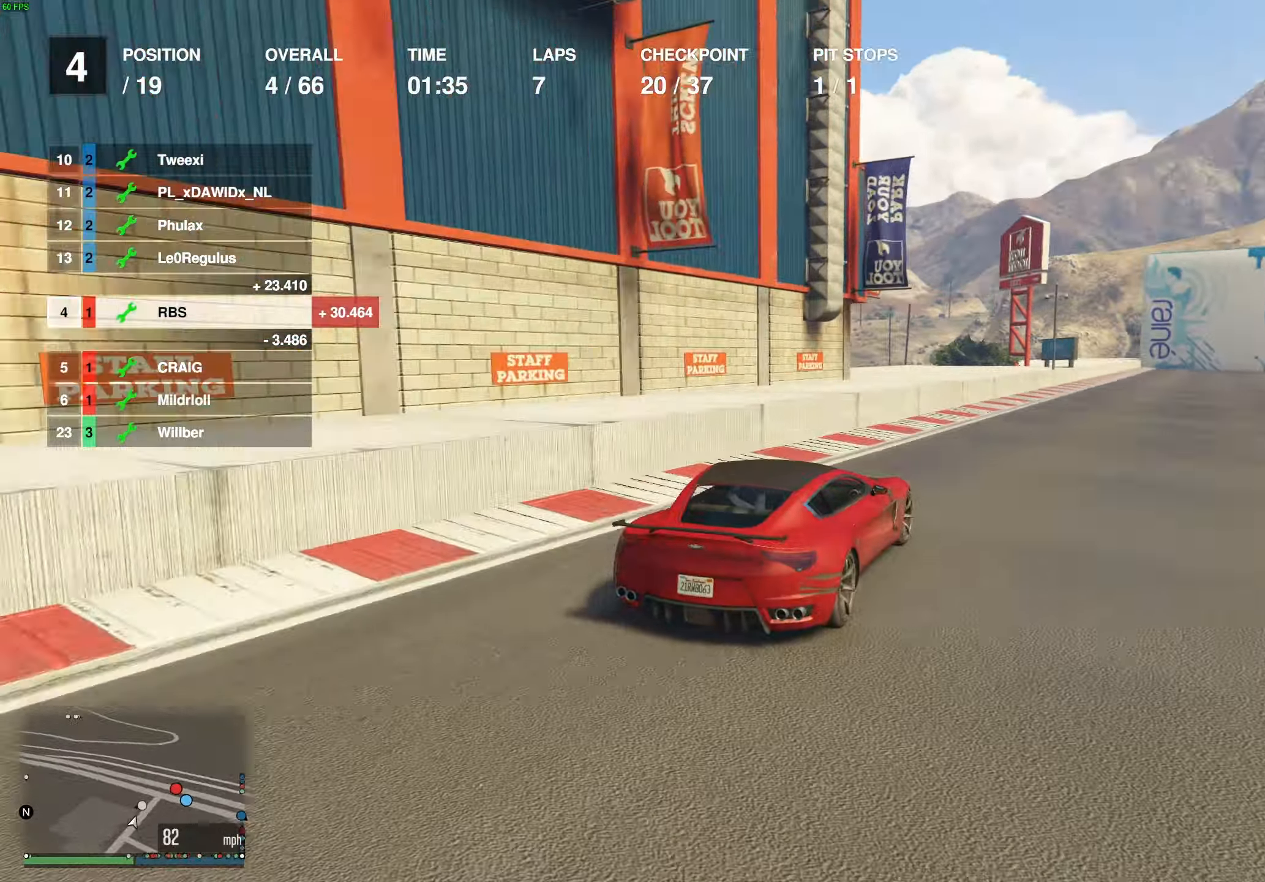
Gameplay with a controller (Xbox layout); each line is a JSON object with the inputs held at the frame after it. "events" lists button and stick changes between this image and that frame as [ms after this image, input, new state], when the widget could be followed in between.
{"buttons": ["R2"], "left_stick": "center", "right_stick": "center", "events": [[233, "left_stick", "center"], [283, "left_stick", "right"], [400, "left_stick", "left"], [467, "left_stick", "center"]]}
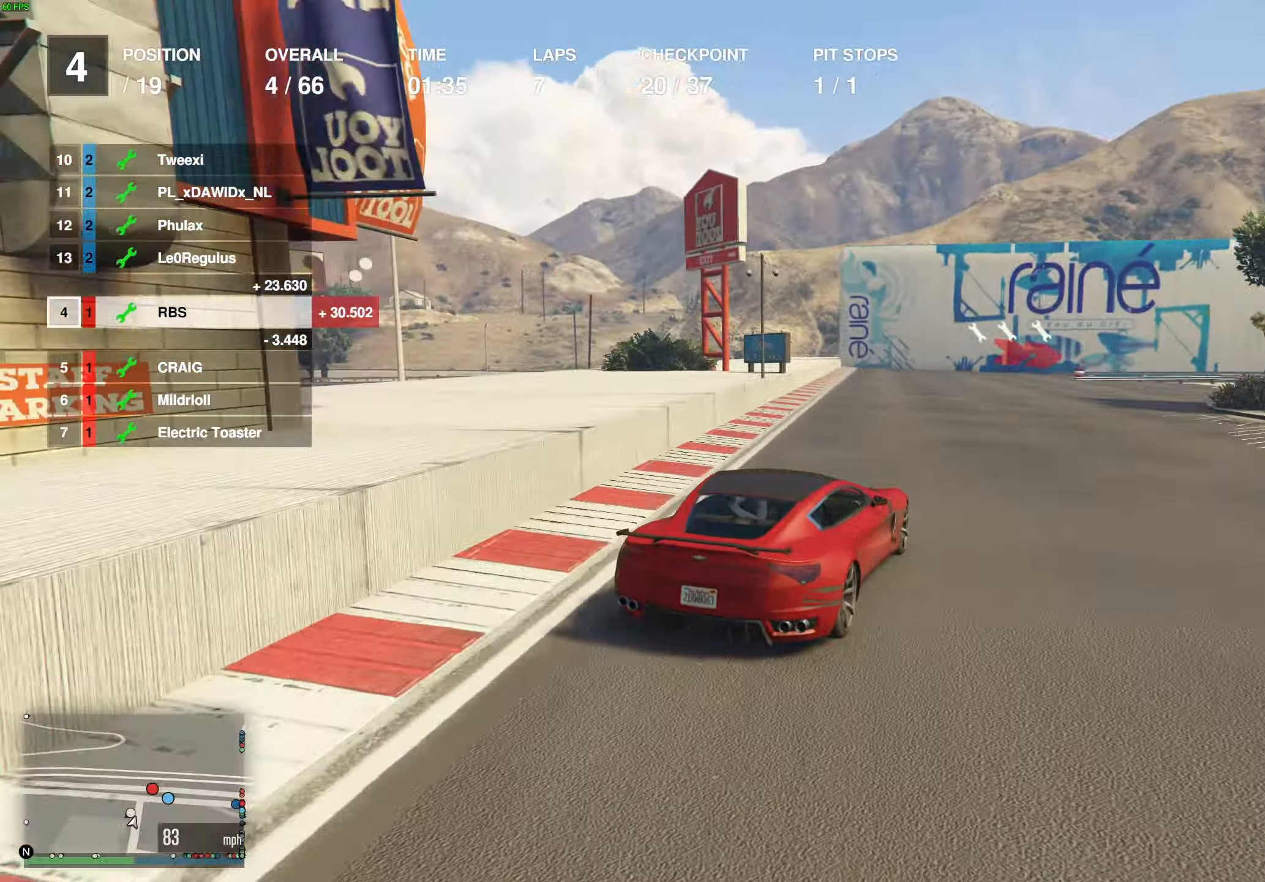
{"buttons": ["R2"], "left_stick": "center", "right_stick": "center", "events": [[83, "left_stick", "right"], [217, "left_stick", "center"], [300, "left_stick", "right"], [450, "left_stick", "center"]]}
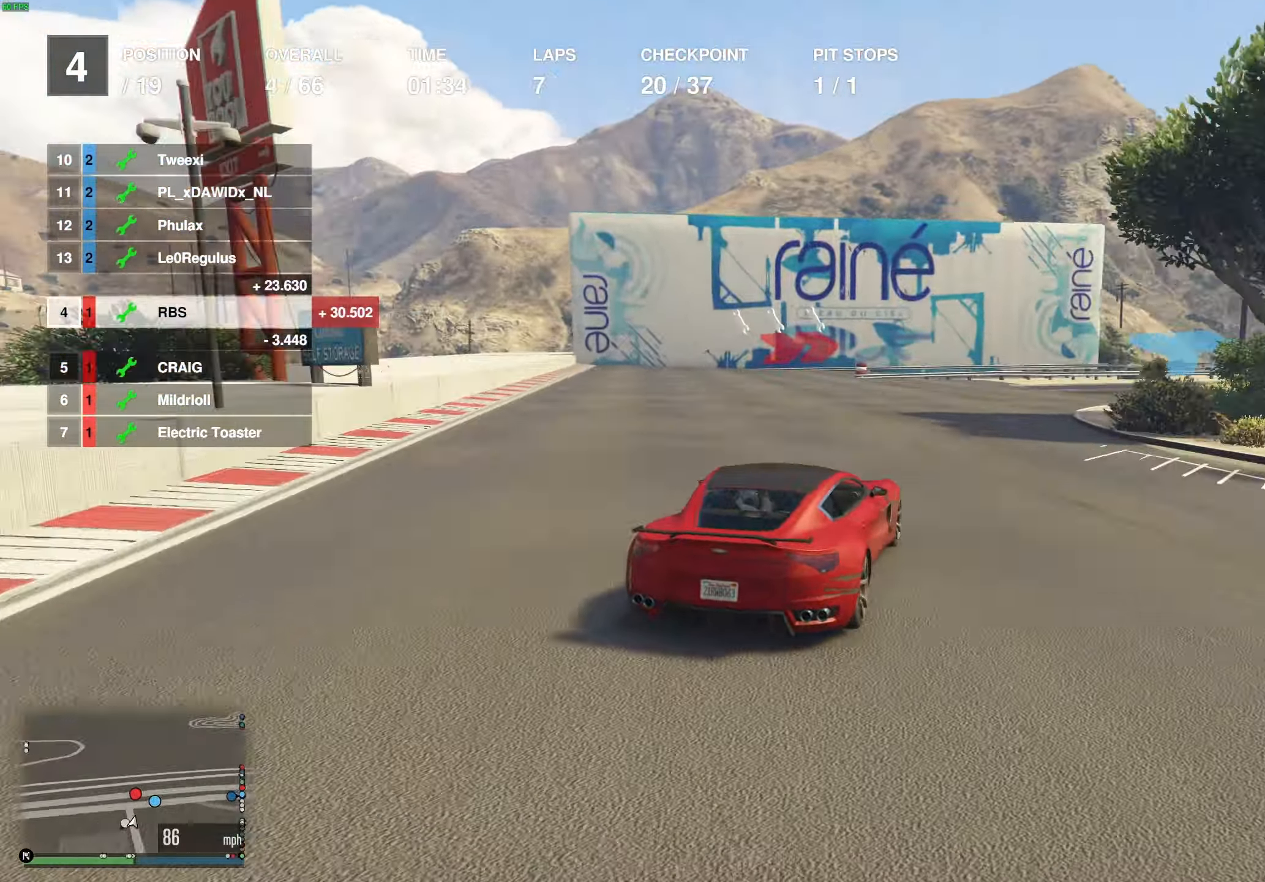
{"buttons": ["R2"], "left_stick": "right", "right_stick": "center", "events": [[17, "left_stick", "right"], [300, "left_stick", "center"], [400, "left_stick", "right"]]}
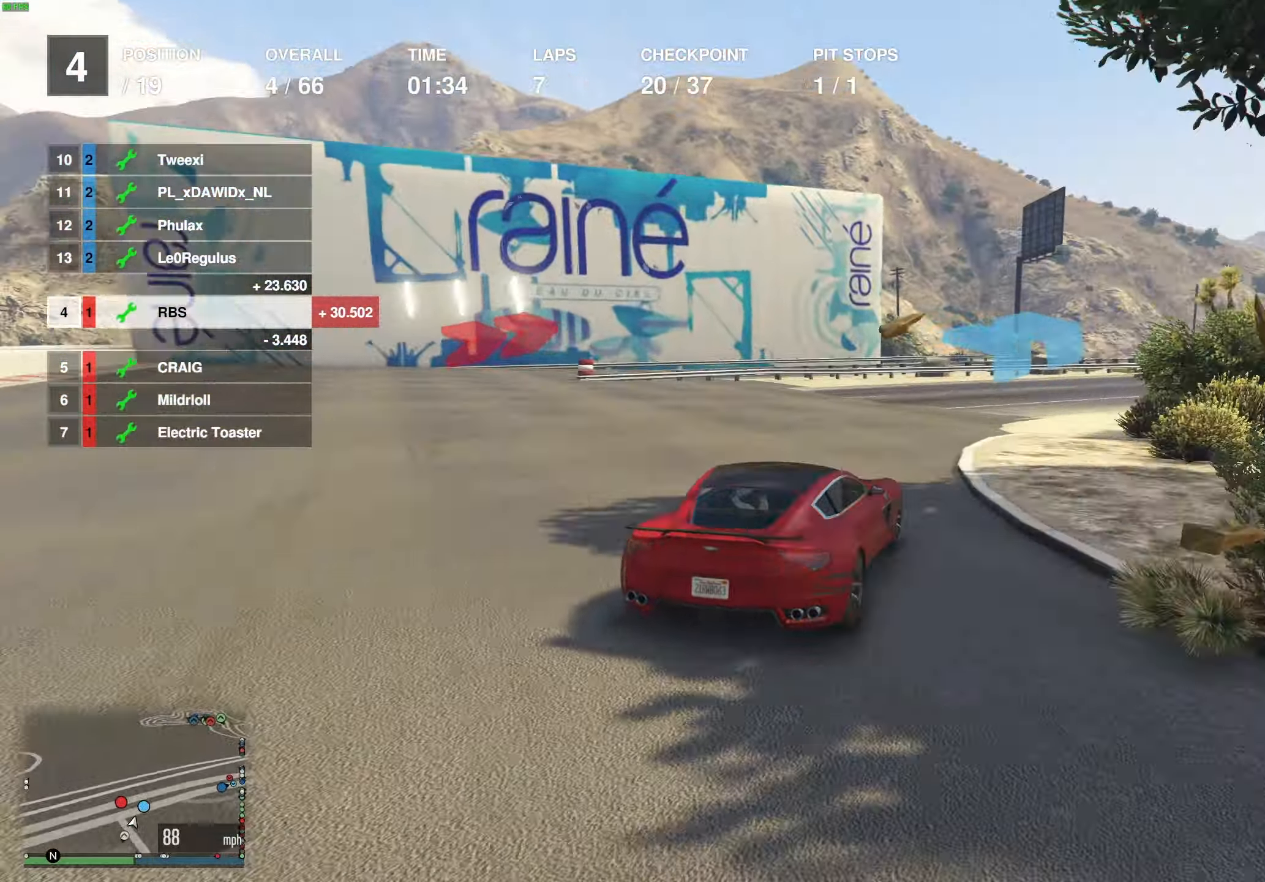
{"buttons": ["R2"], "left_stick": "center", "right_stick": "center", "events": [[67, "left_stick", "center"], [133, "left_stick", "right"], [233, "left_stick", "center"], [317, "left_stick", "right"], [400, "left_stick", "center"]]}
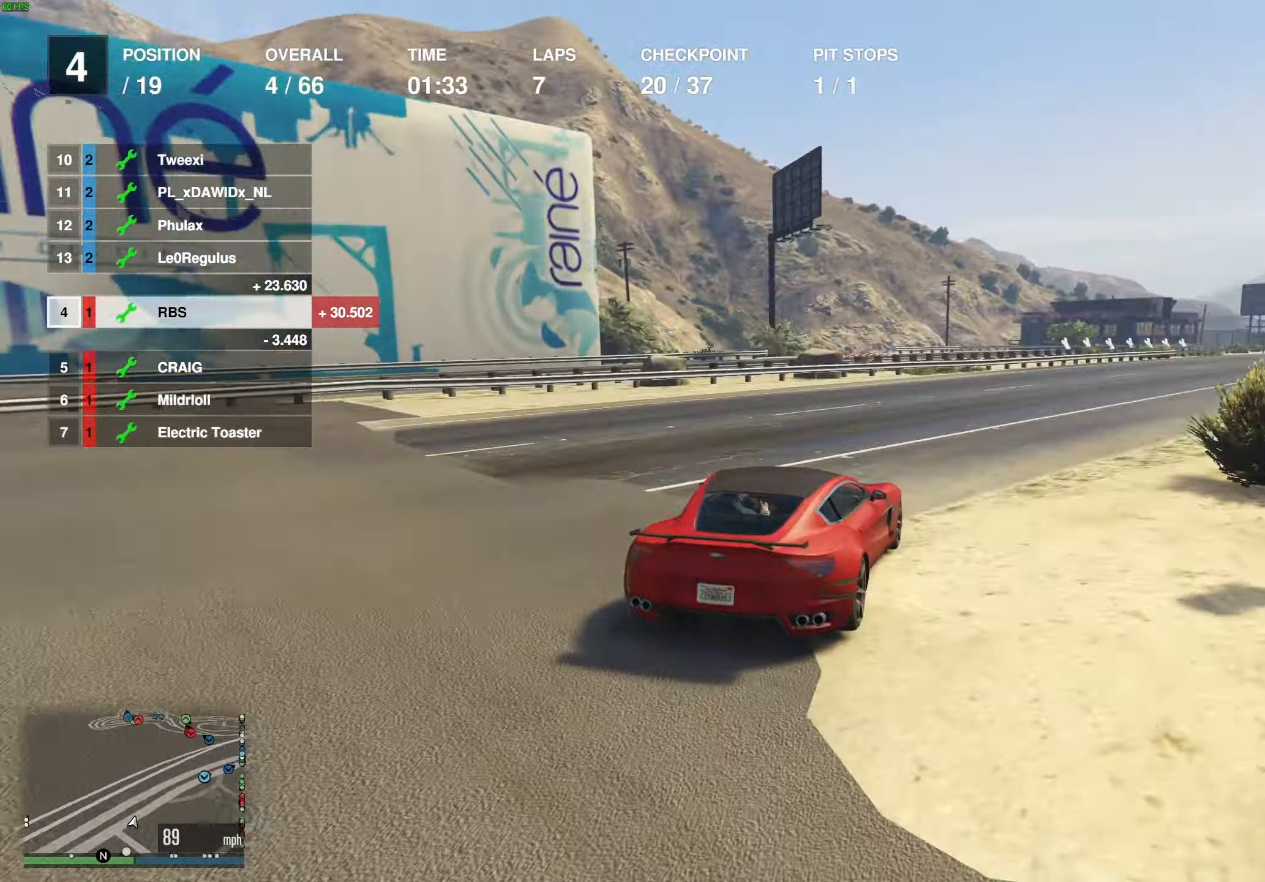
{"buttons": ["R2"], "left_stick": "right", "right_stick": "center", "events": [[17, "left_stick", "right"], [133, "left_stick", "center"], [233, "left_stick", "right"], [367, "left_stick", "center"], [433, "left_stick", "right"]]}
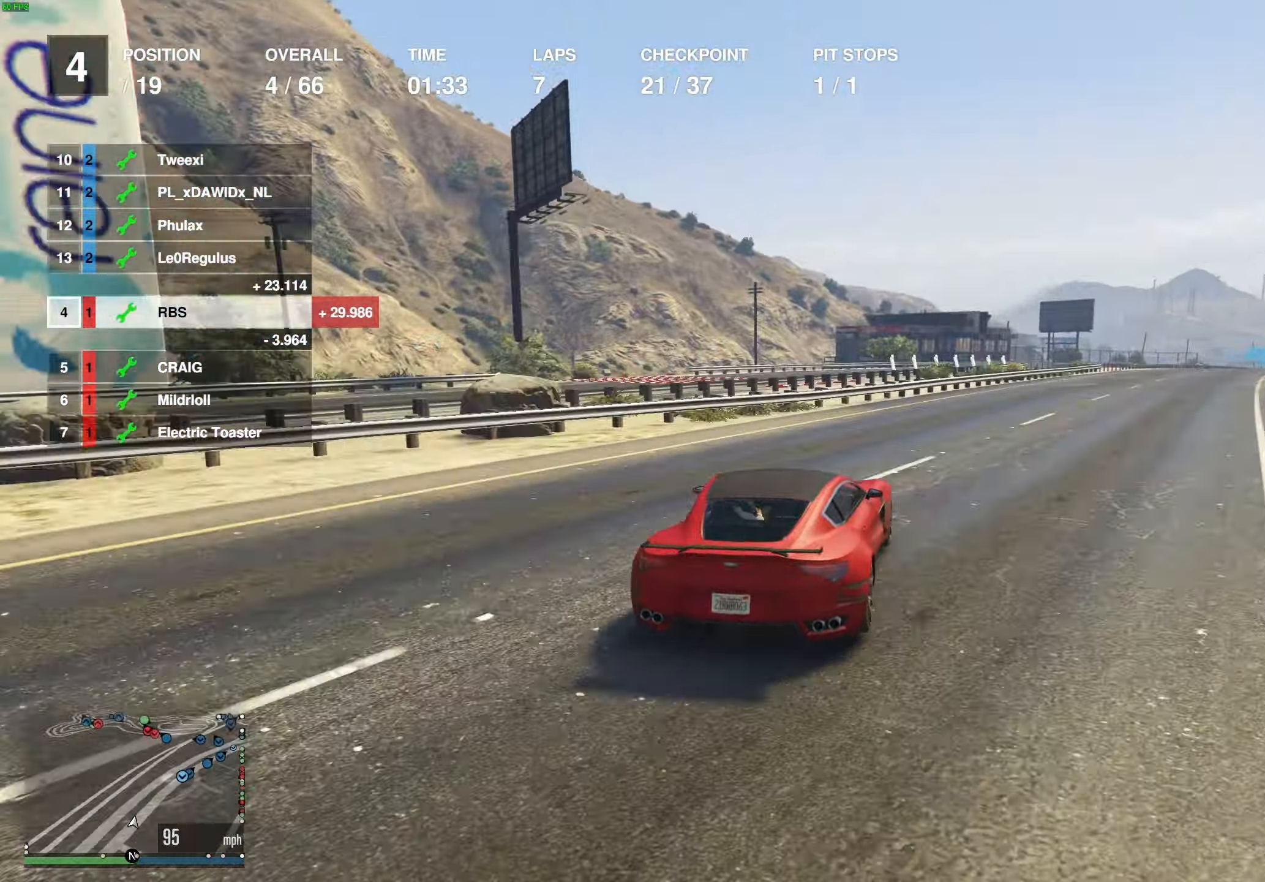
{"buttons": ["R2"], "left_stick": "center", "right_stick": "center", "events": [[50, "left_stick", "center"], [150, "left_stick", "right"], [250, "left_stick", "center"], [333, "left_stick", "right"], [467, "left_stick", "center"]]}
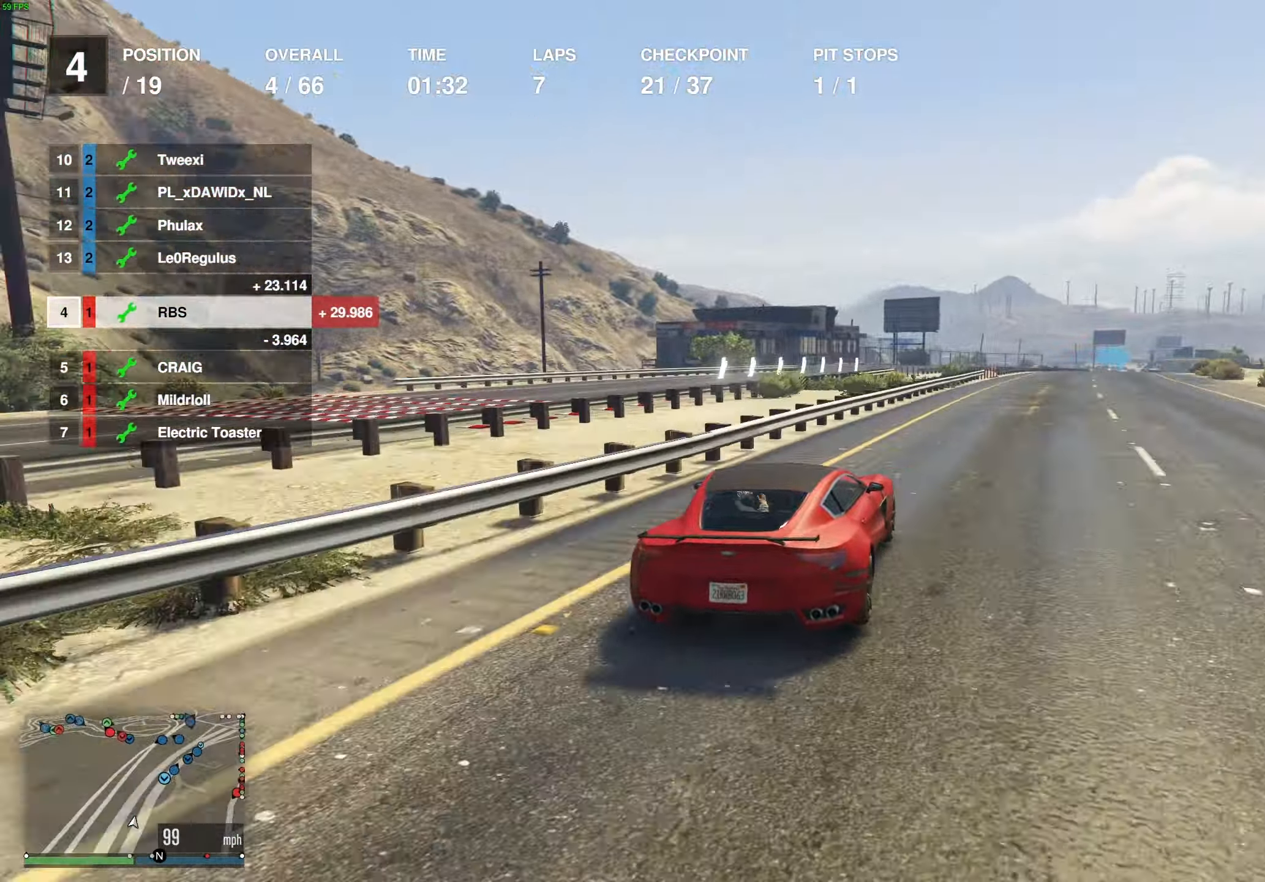
{"buttons": ["R2"], "left_stick": "center", "right_stick": "center", "events": [[33, "left_stick", "right"], [133, "left_stick", "center"], [350, "left_stick", "right"], [433, "left_stick", "center"]]}
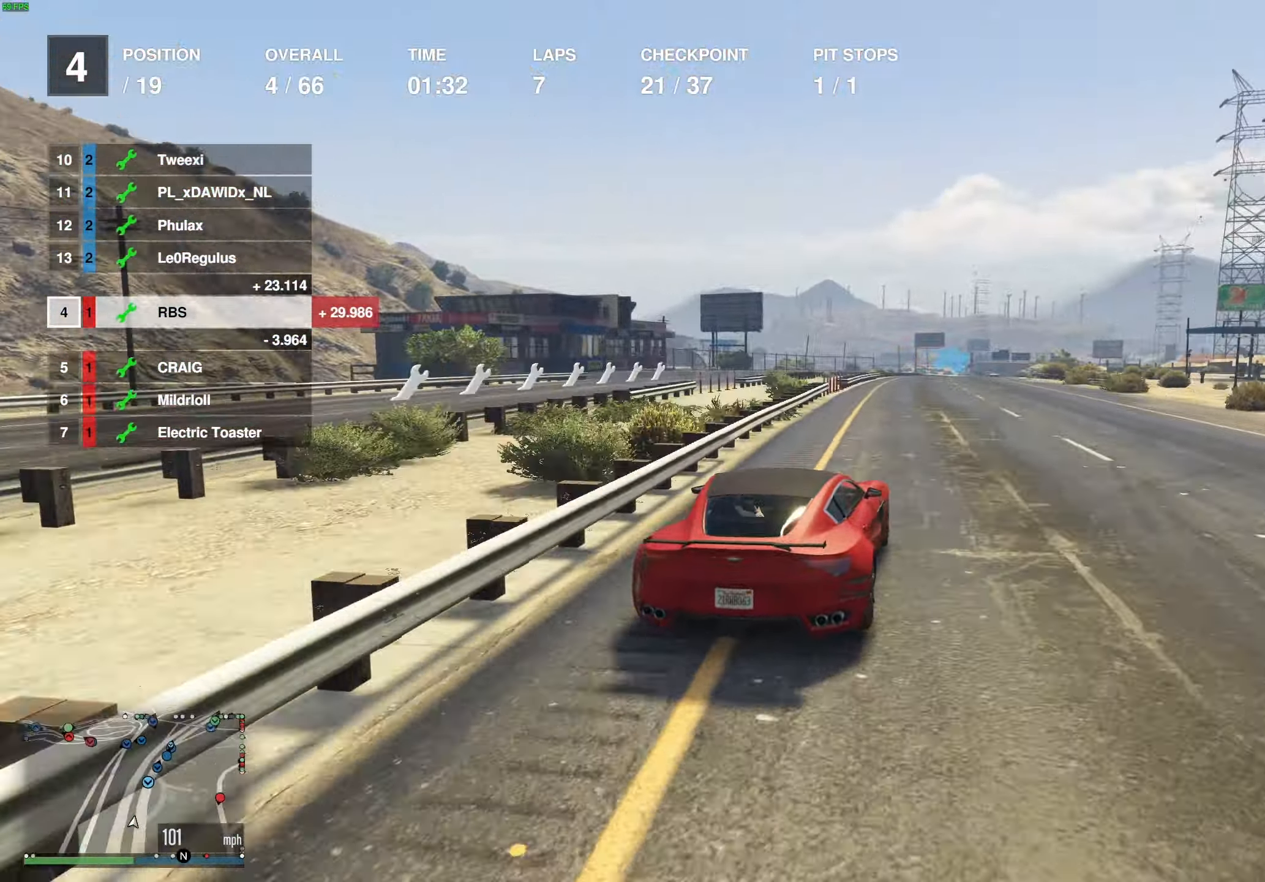
{"buttons": ["R2"], "left_stick": "left", "right_stick": "center", "events": [[183, "left_stick", "left"], [317, "left_stick", "center"], [400, "left_stick", "left"]]}
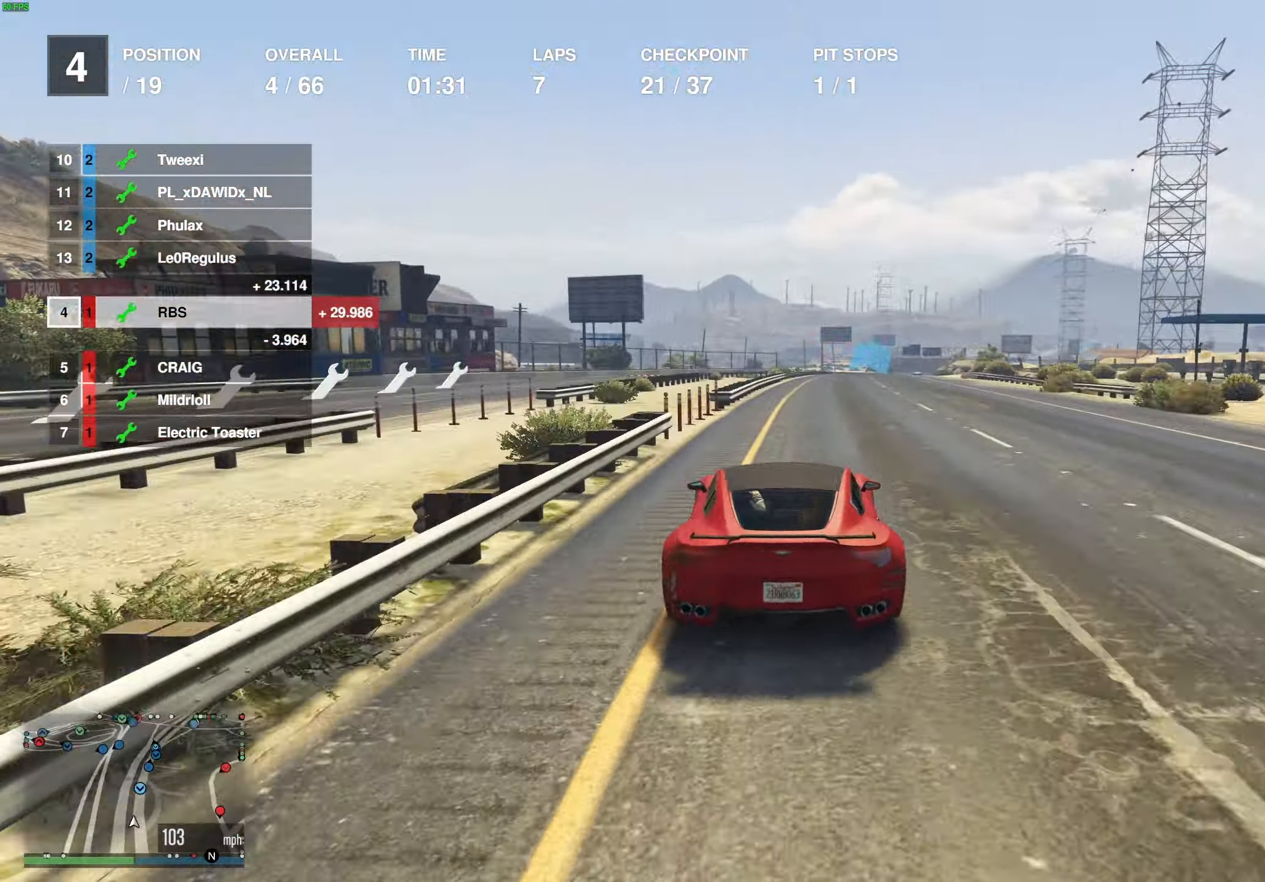
{"buttons": ["R2"], "left_stick": "center", "right_stick": "center", "events": [[17, "left_stick", "center"], [167, "left_stick", "right"], [300, "left_stick", "center"]]}
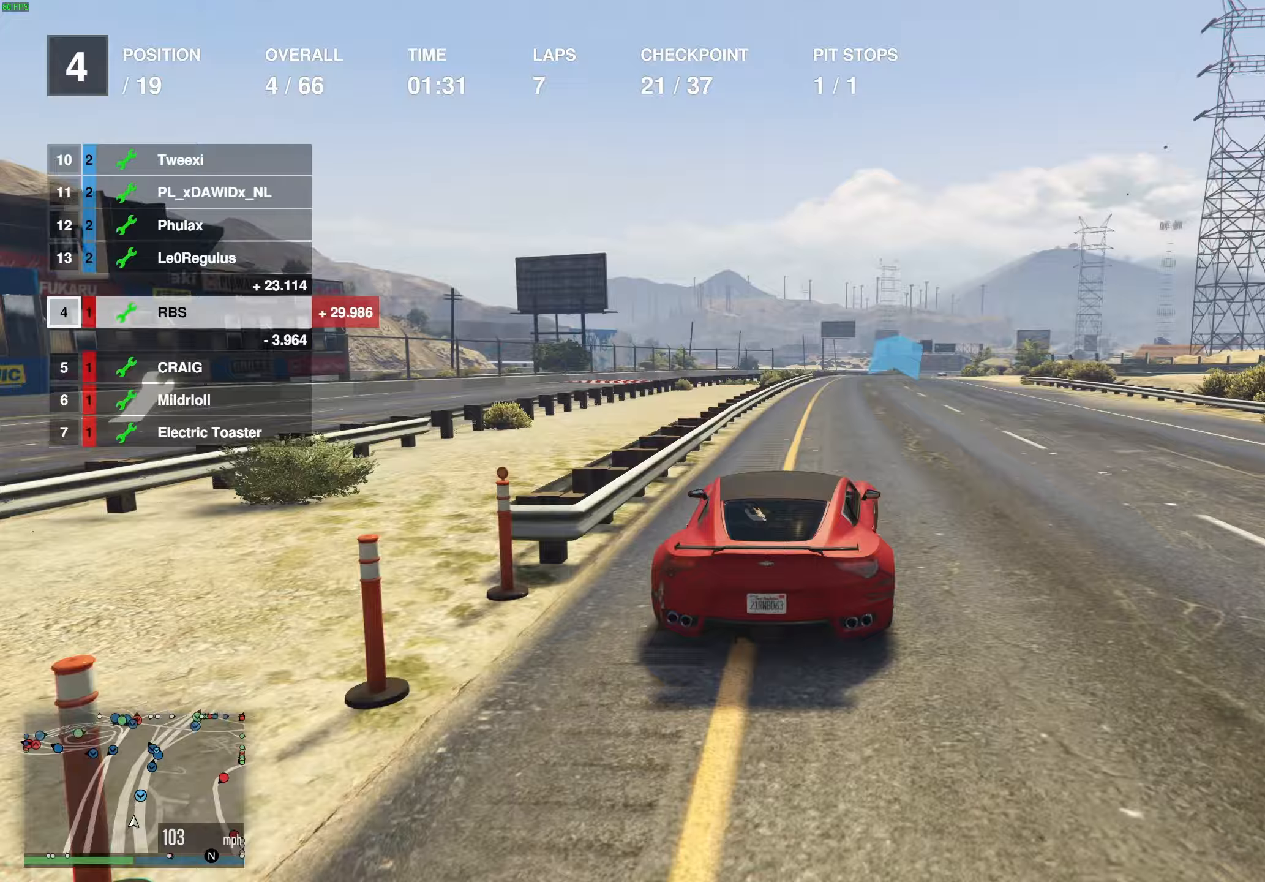
{"buttons": ["R2"], "left_stick": "center", "right_stick": "center", "events": [[367, "left_stick", "left"], [483, "left_stick", "center"]]}
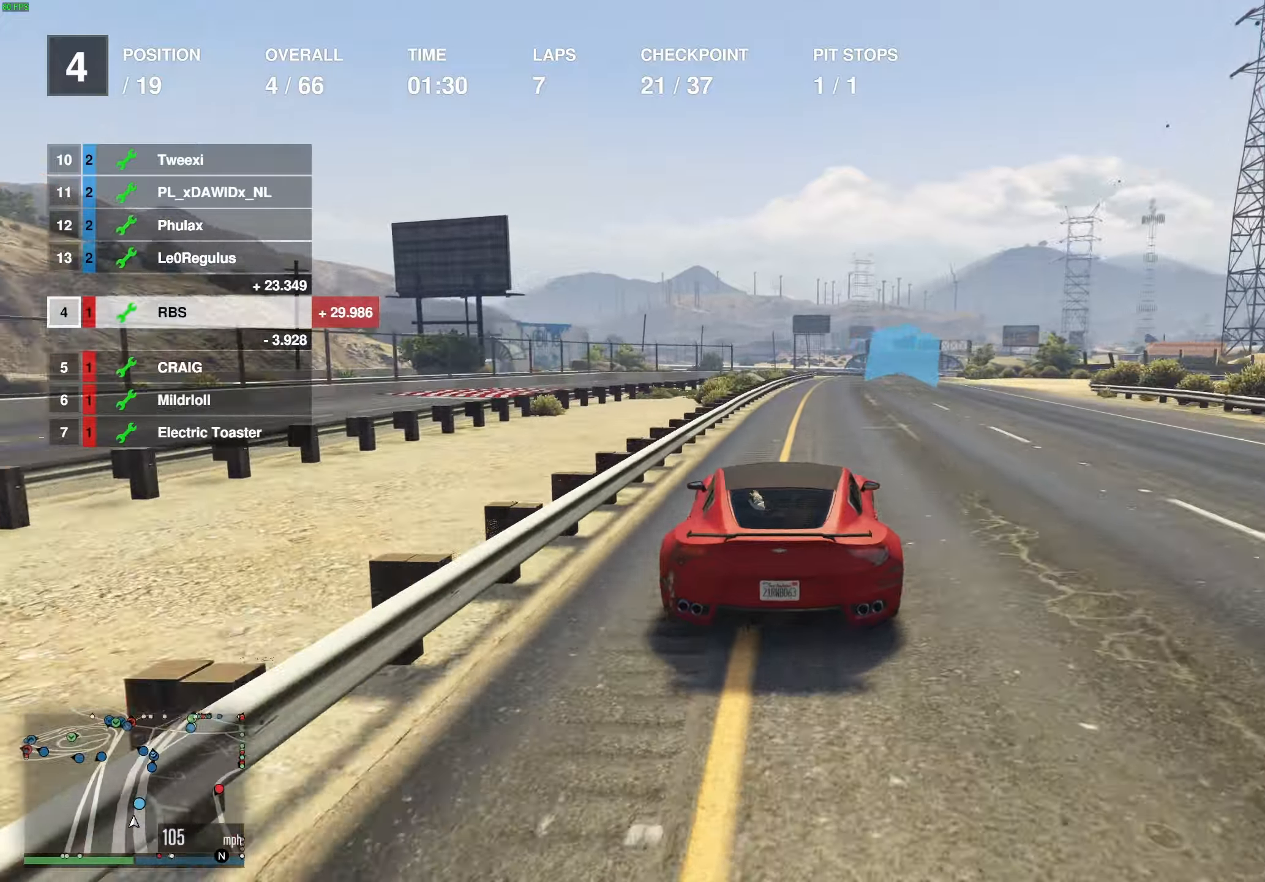
{"buttons": ["R2"], "left_stick": "center", "right_stick": "center", "events": [[117, "left_stick", "right"], [267, "left_stick", "center"], [317, "left_stick", "right"], [417, "left_stick", "center"]]}
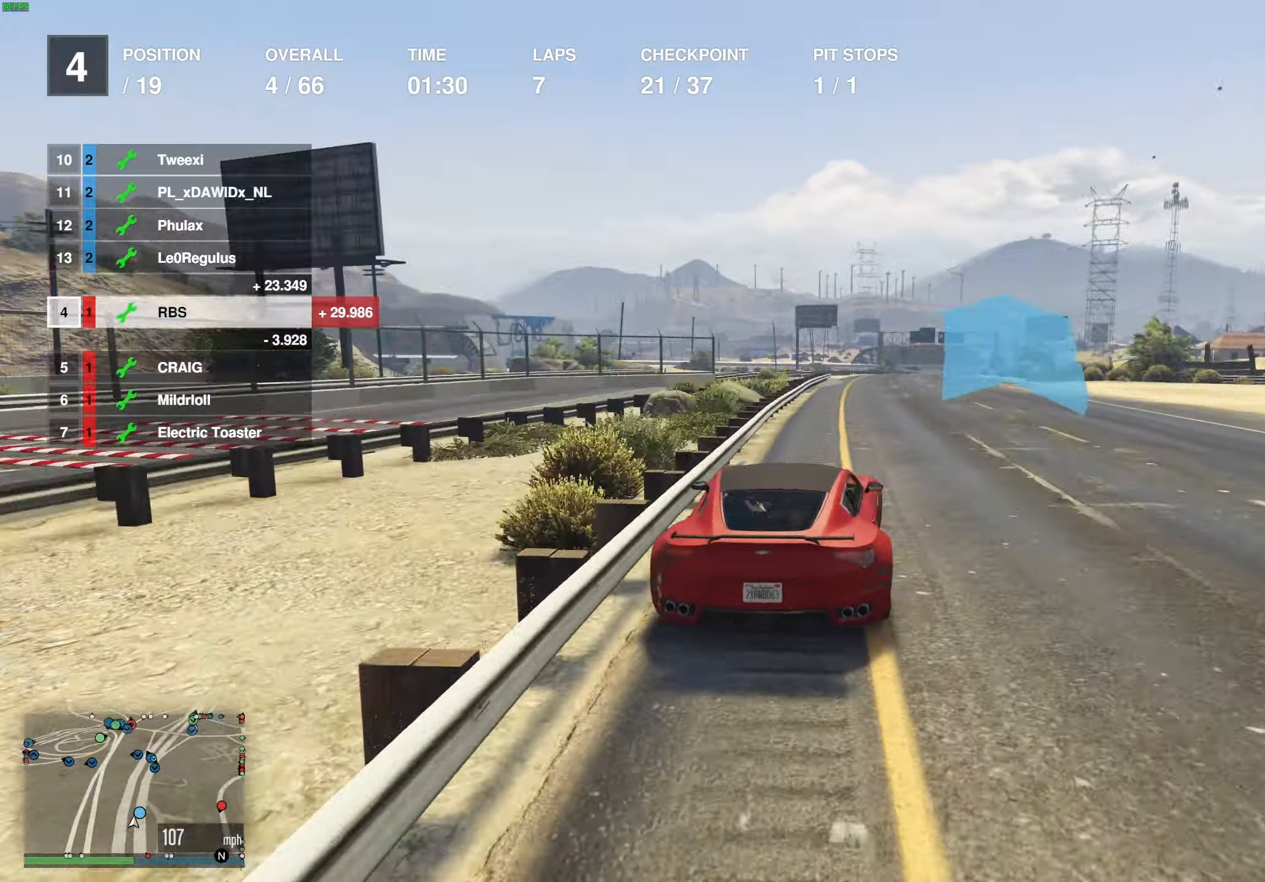
{"buttons": ["R2"], "left_stick": "right", "right_stick": "center", "events": [[17, "left_stick", "right"], [117, "left_stick", "center"], [250, "left_stick", "right"], [333, "left_stick", "center"], [483, "left_stick", "right"]]}
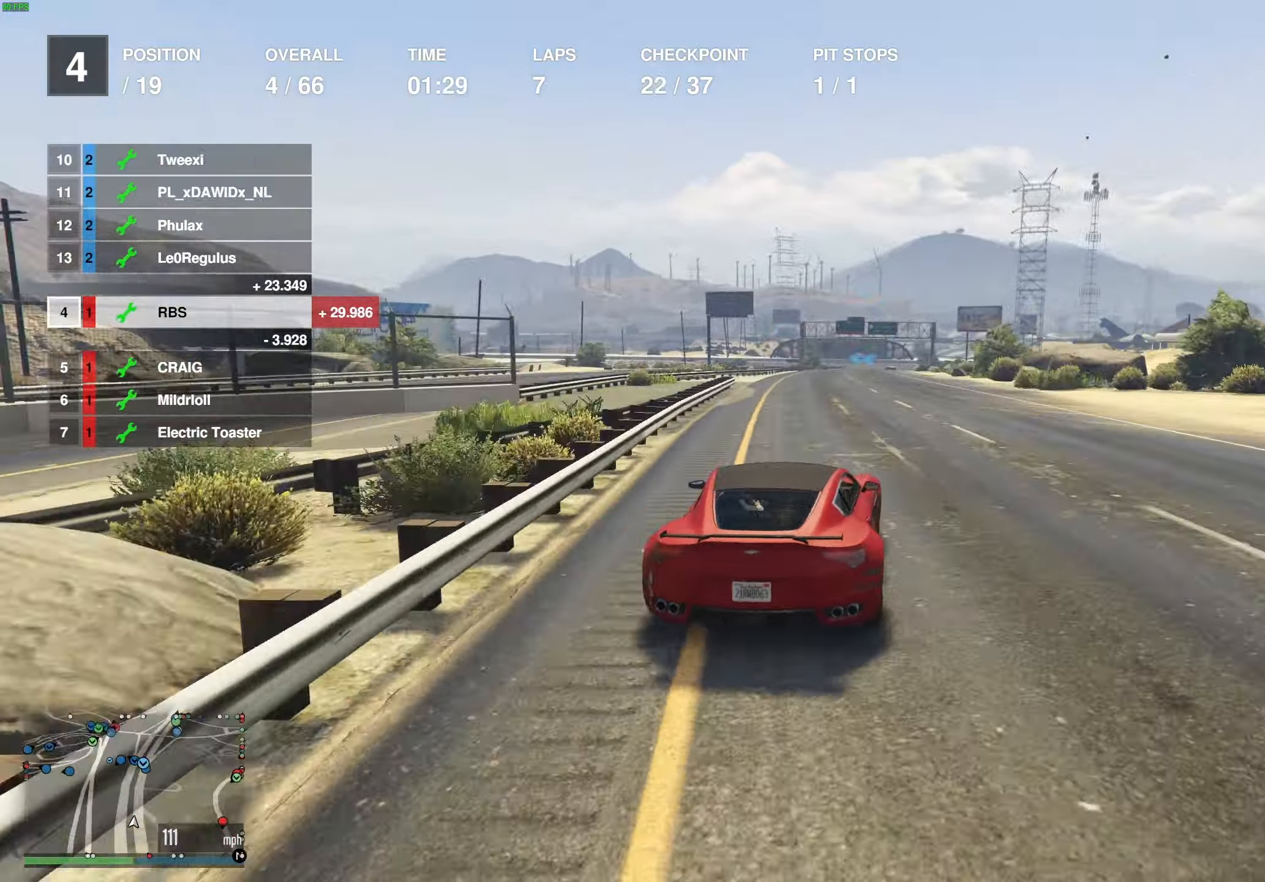
{"buttons": ["R2"], "left_stick": "center", "right_stick": "center", "events": [[67, "left_stick", "center"], [233, "left_stick", "right"], [333, "left_stick", "center"]]}
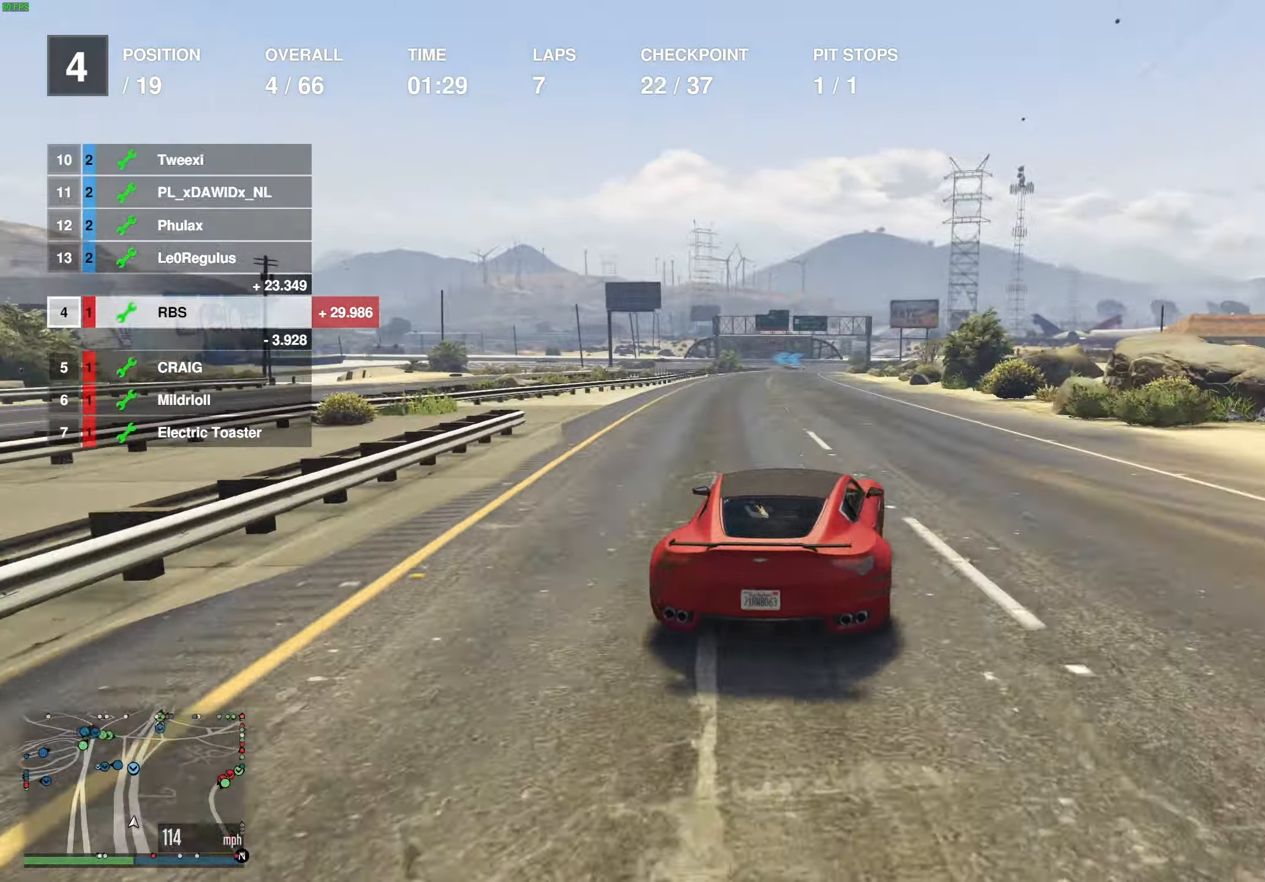
{"buttons": ["R2"], "left_stick": "center", "right_stick": "center", "events": []}
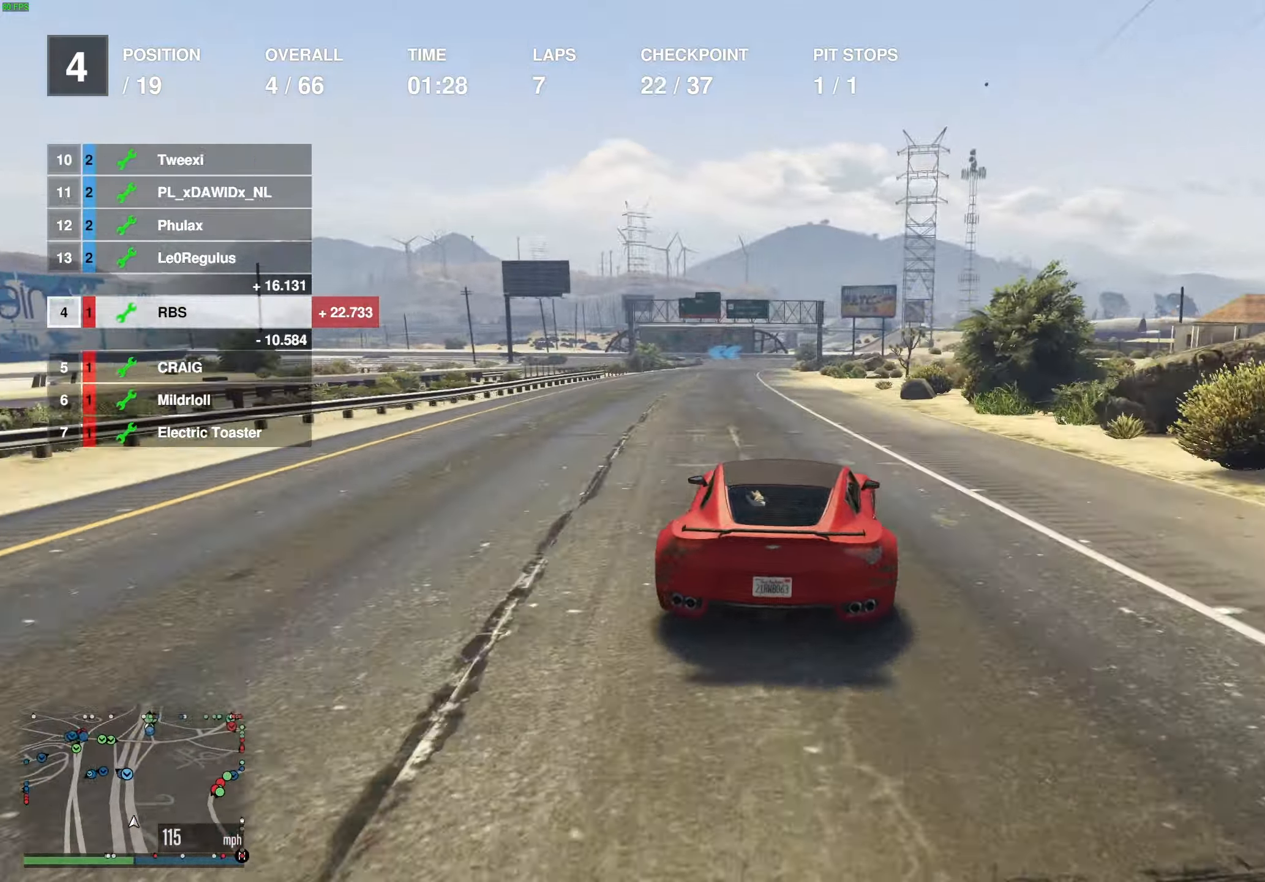
{"buttons": ["R2"], "left_stick": "center", "right_stick": "center", "events": [[183, "left_stick", "left"], [283, "left_stick", "center"]]}
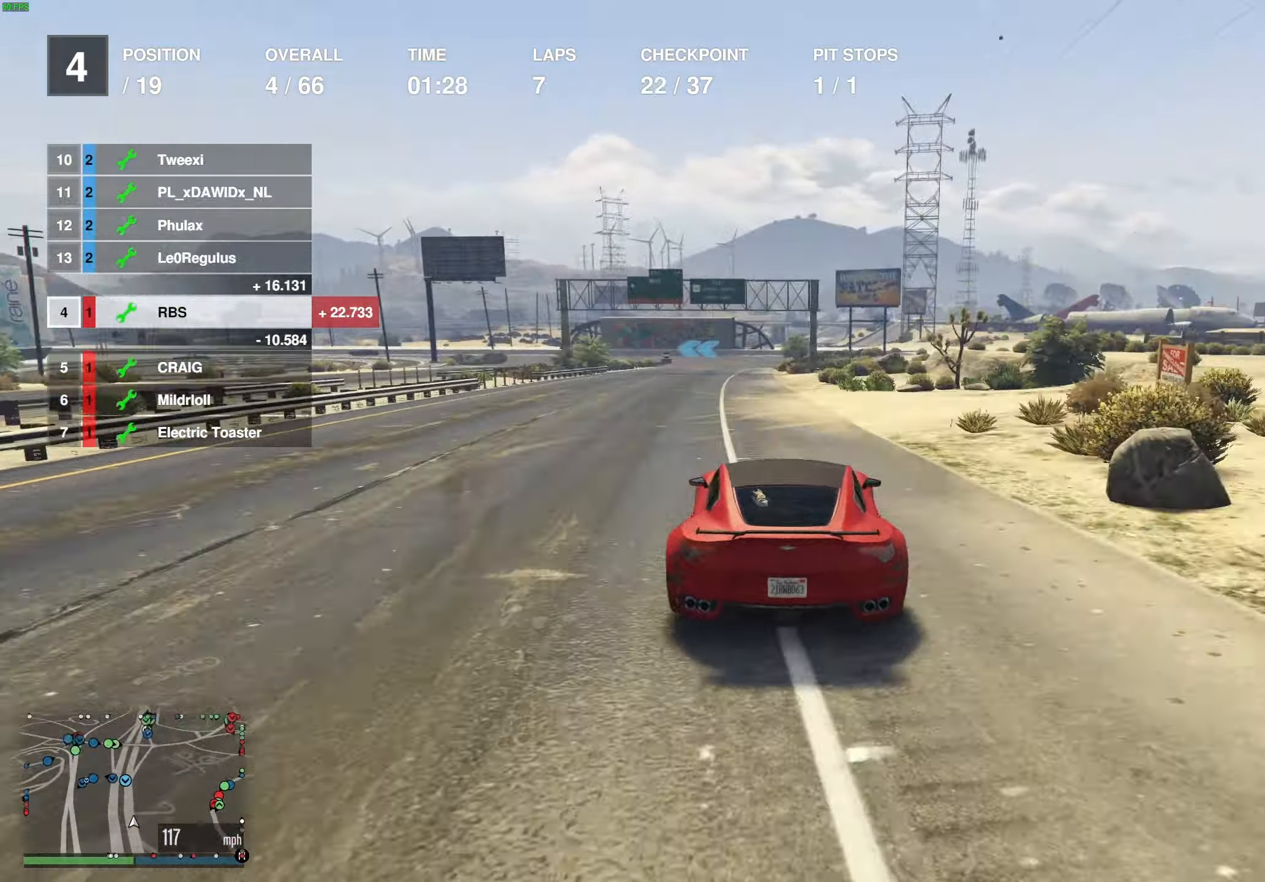
{"buttons": ["R2"], "left_stick": "center", "right_stick": "center", "events": [[83, "left_stick", "left"], [183, "left_stick", "center"], [300, "left_stick", "left"], [383, "left_stick", "center"]]}
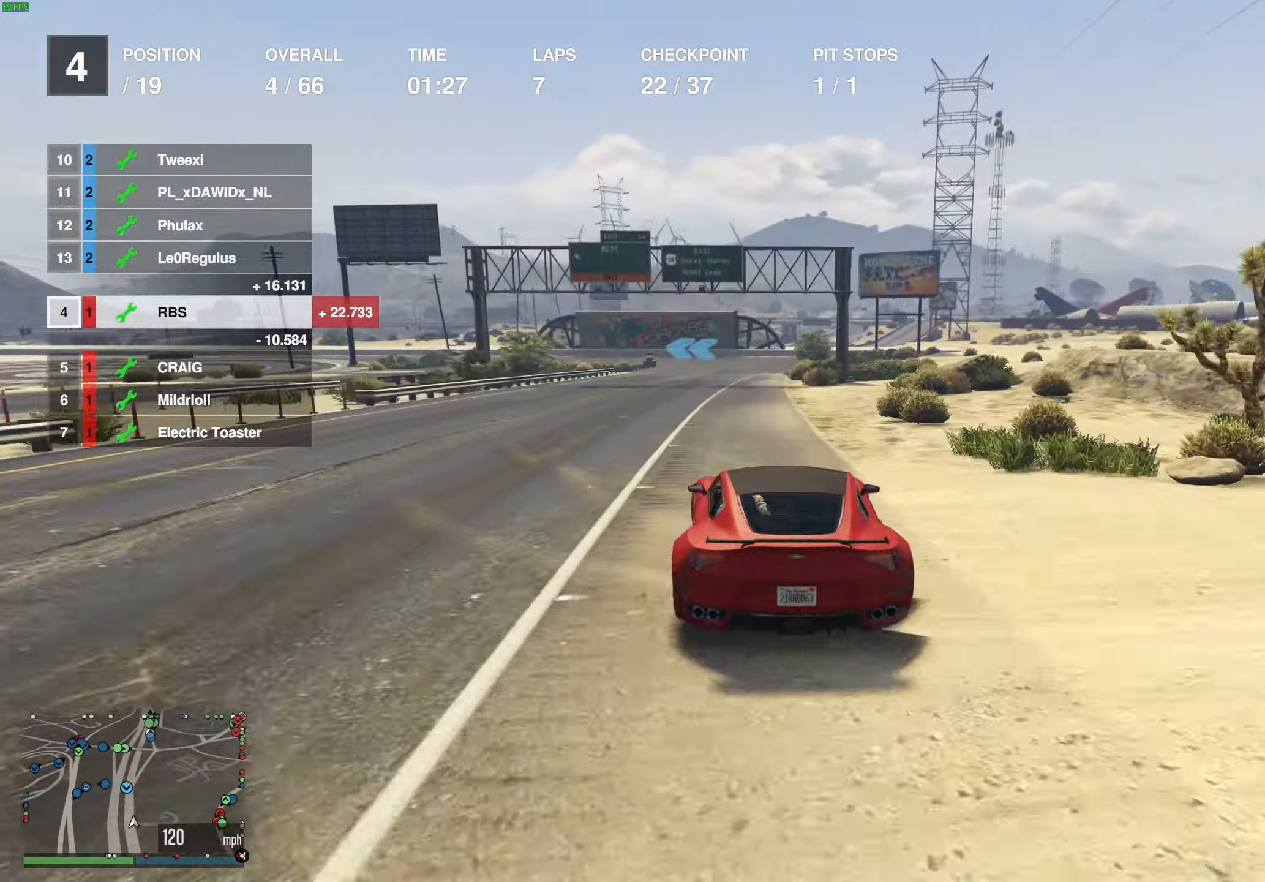
{"buttons": ["R2"], "left_stick": "center", "right_stick": "center", "events": [[150, "left_stick", "right"], [250, "left_stick", "center"]]}
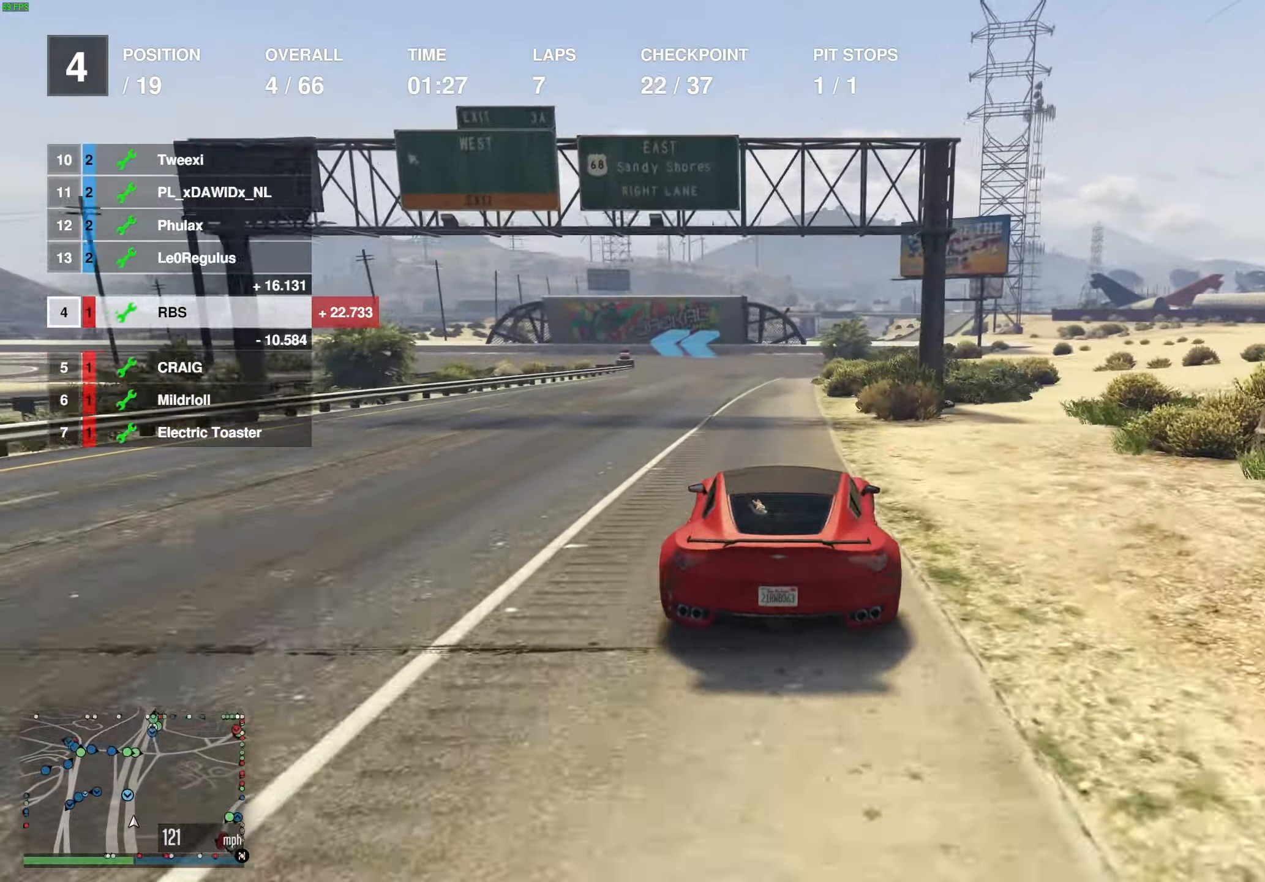
{"buttons": ["L2"], "left_stick": "up-left", "right_stick": "center", "events": [[33, "left_stick", "left"], [133, "left_stick", "center"], [400, "left_stick", "up-left"], [433, "L2", "down"], [450, "R2", "up"]]}
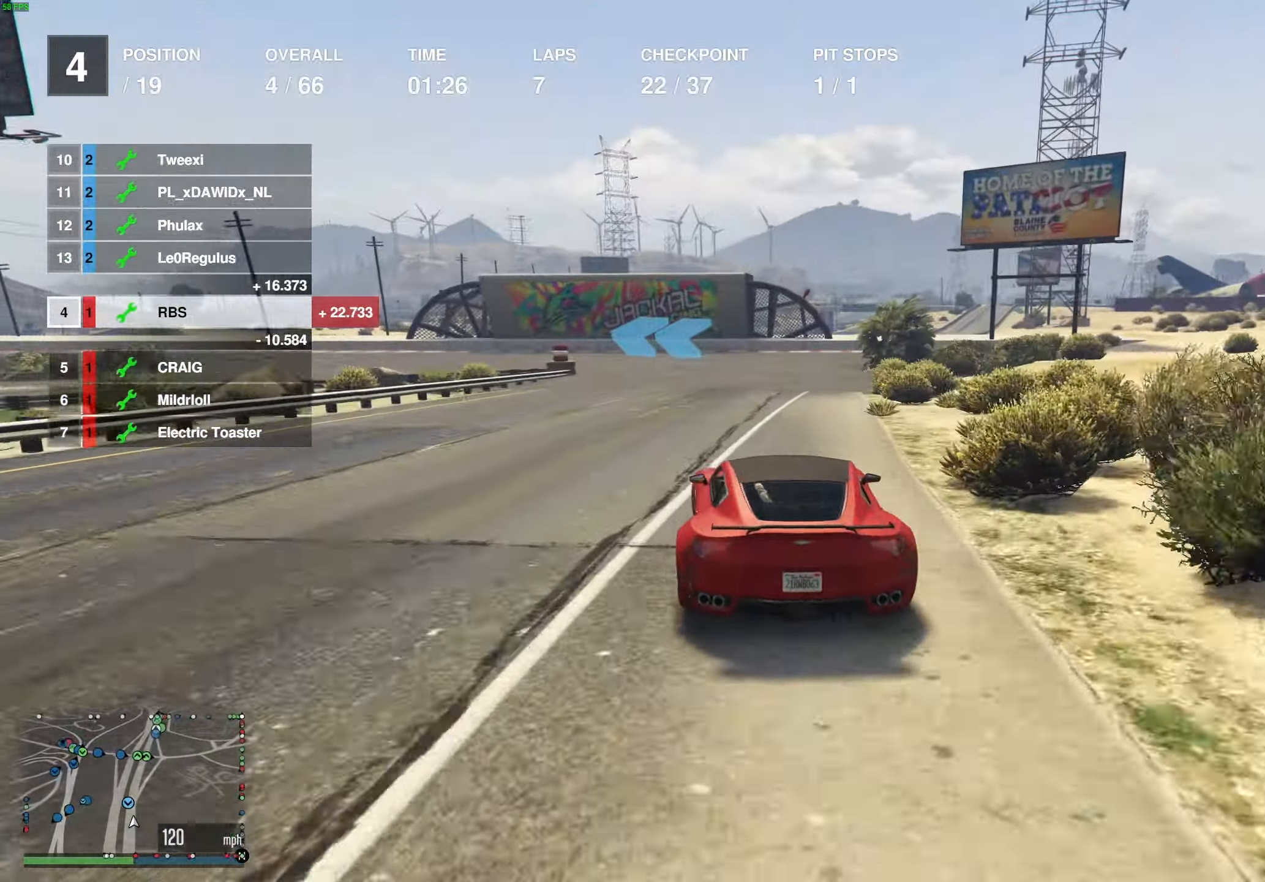
{"buttons": [], "left_stick": "left", "right_stick": "center", "events": [[50, "left_stick", "center"], [83, "L2", "up"], [117, "left_stick", "left"], [133, "L2", "down"], [267, "L2", "up"], [333, "L2", "down"], [400, "L2", "up"]]}
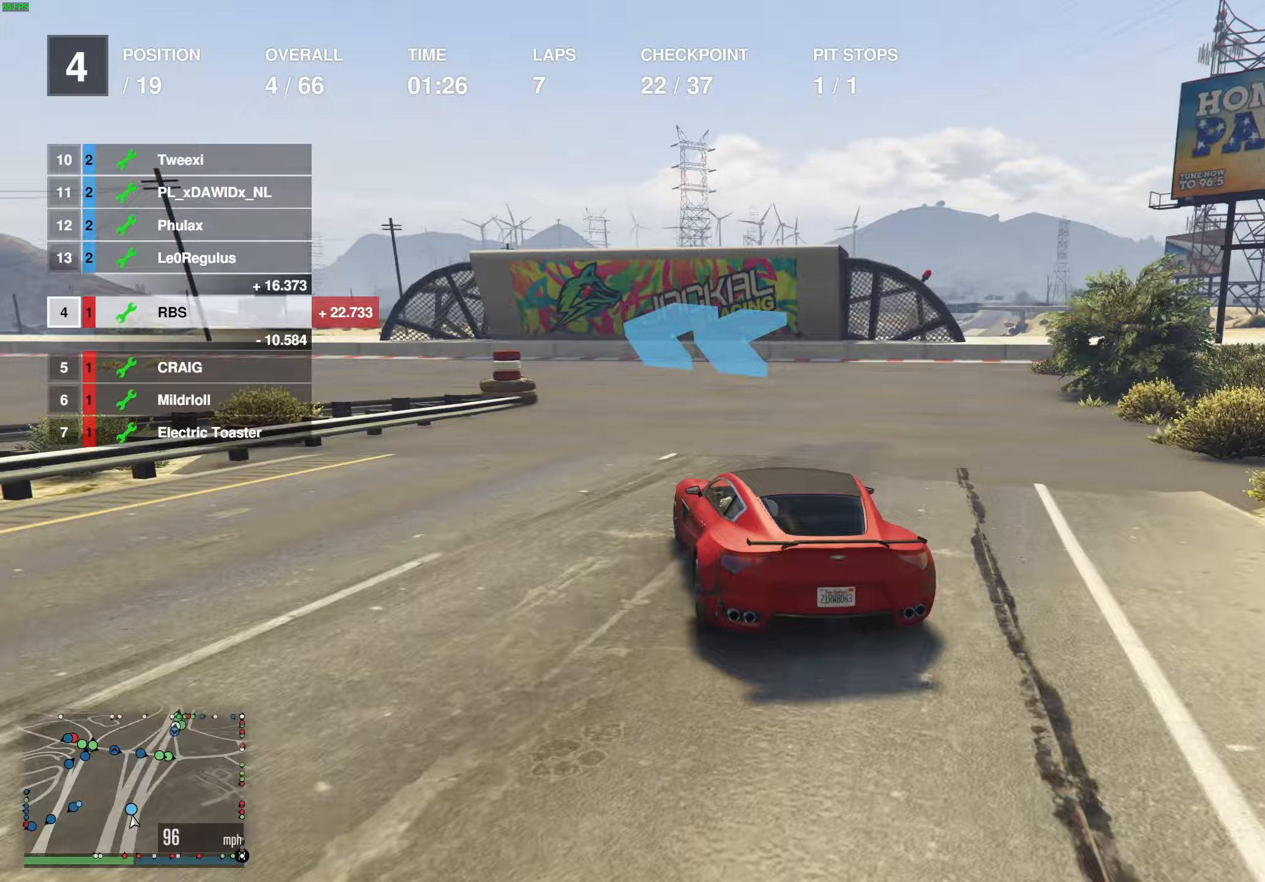
{"buttons": [], "left_stick": "left", "right_stick": "center", "events": []}
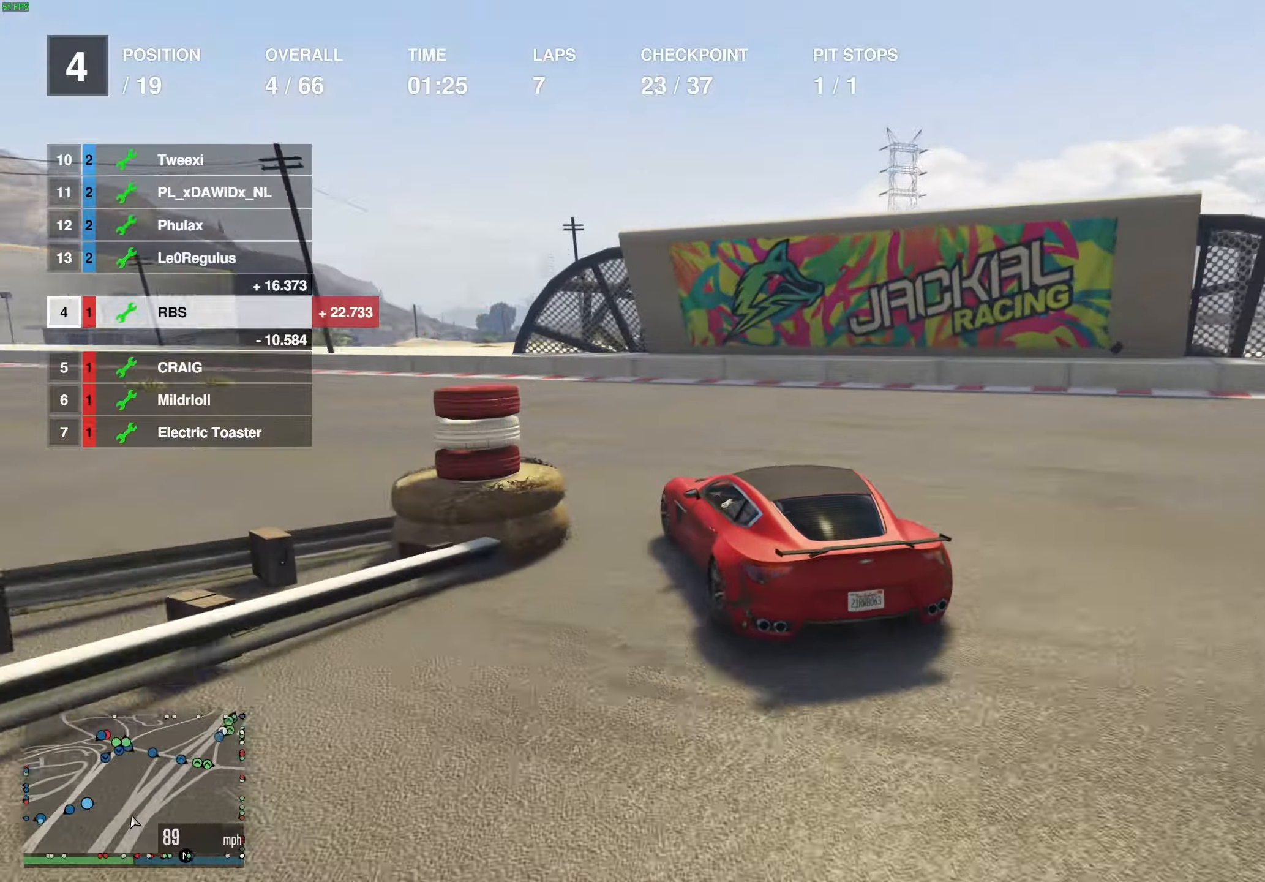
{"buttons": ["R2"], "left_stick": "left", "right_stick": "center", "events": [[117, "R2", "down"]]}
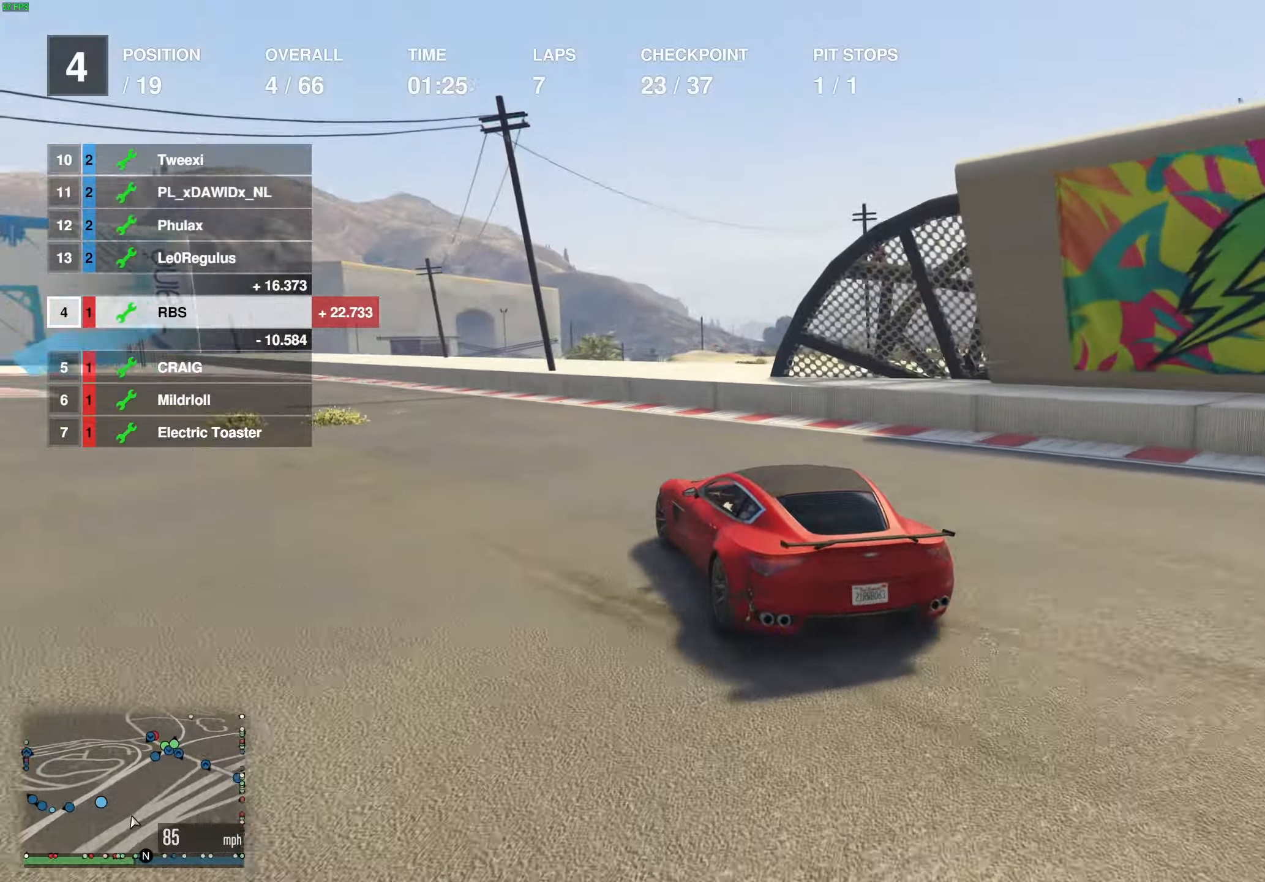
{"buttons": ["R2"], "left_stick": "left", "right_stick": "center", "events": [[317, "left_stick", "center"], [417, "left_stick", "left"]]}
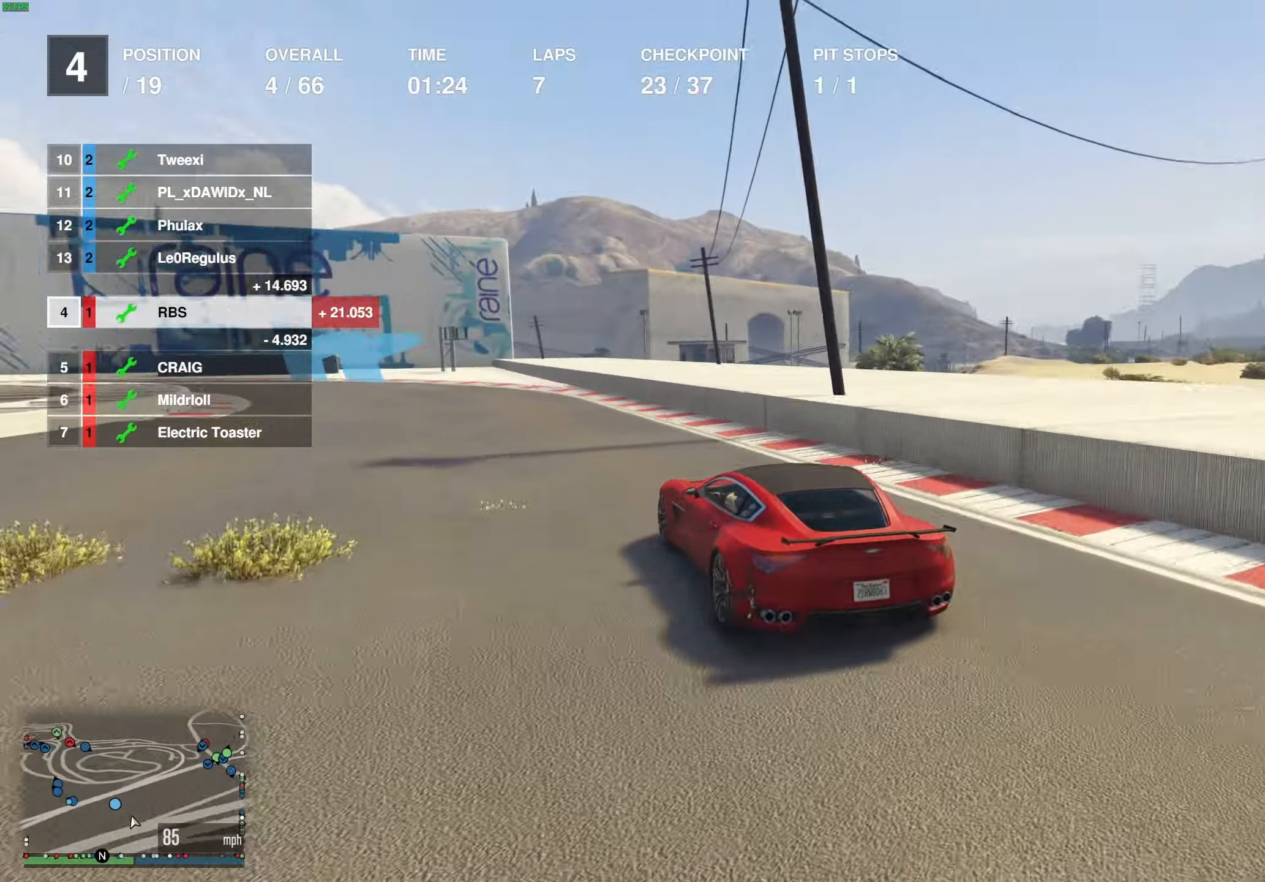
{"buttons": ["R2"], "left_stick": "left", "right_stick": "center", "events": [[67, "left_stick", "center"], [133, "left_stick", "left"], [400, "left_stick", "center"], [483, "left_stick", "left"]]}
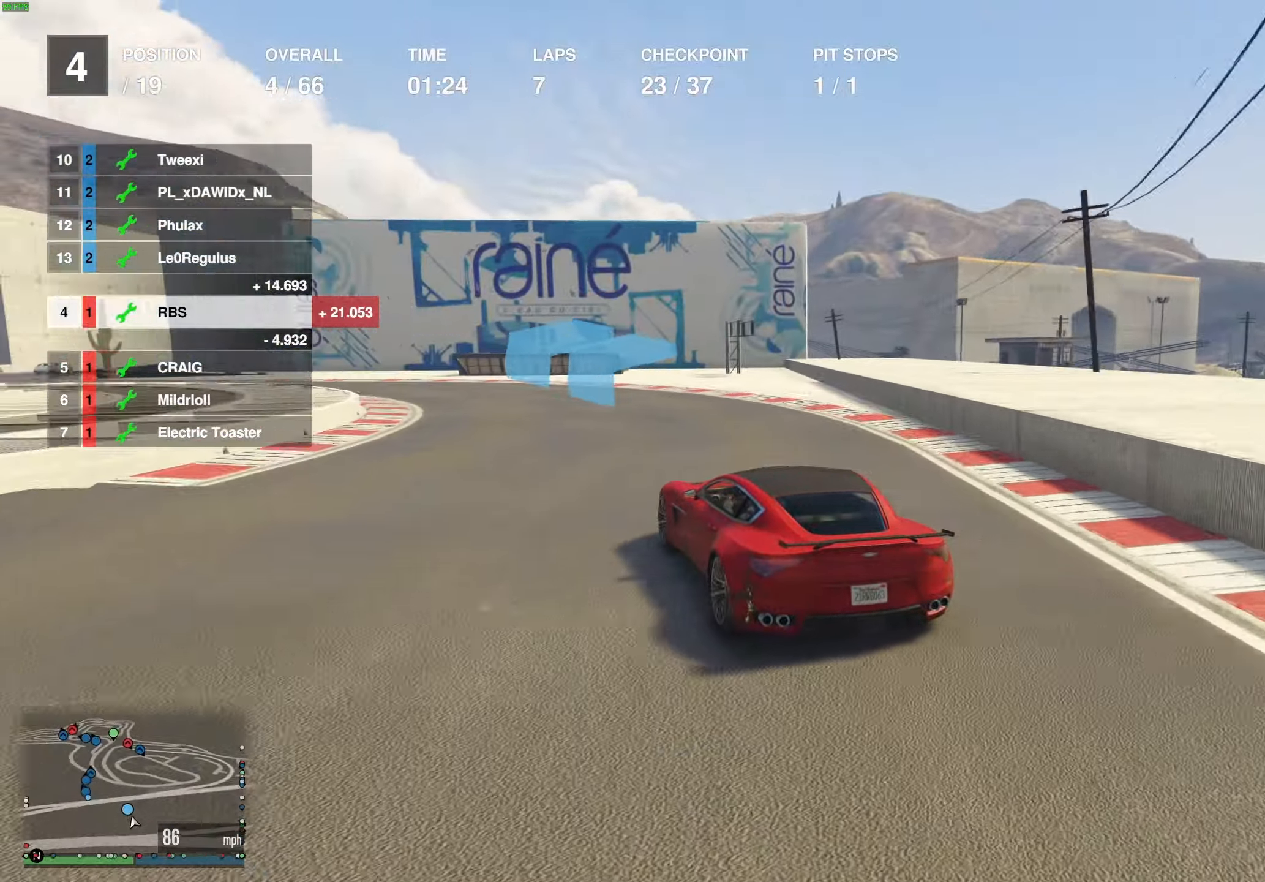
{"buttons": ["R2"], "left_stick": "left", "right_stick": "center", "events": [[433, "left_stick", "center"], [483, "left_stick", "left"]]}
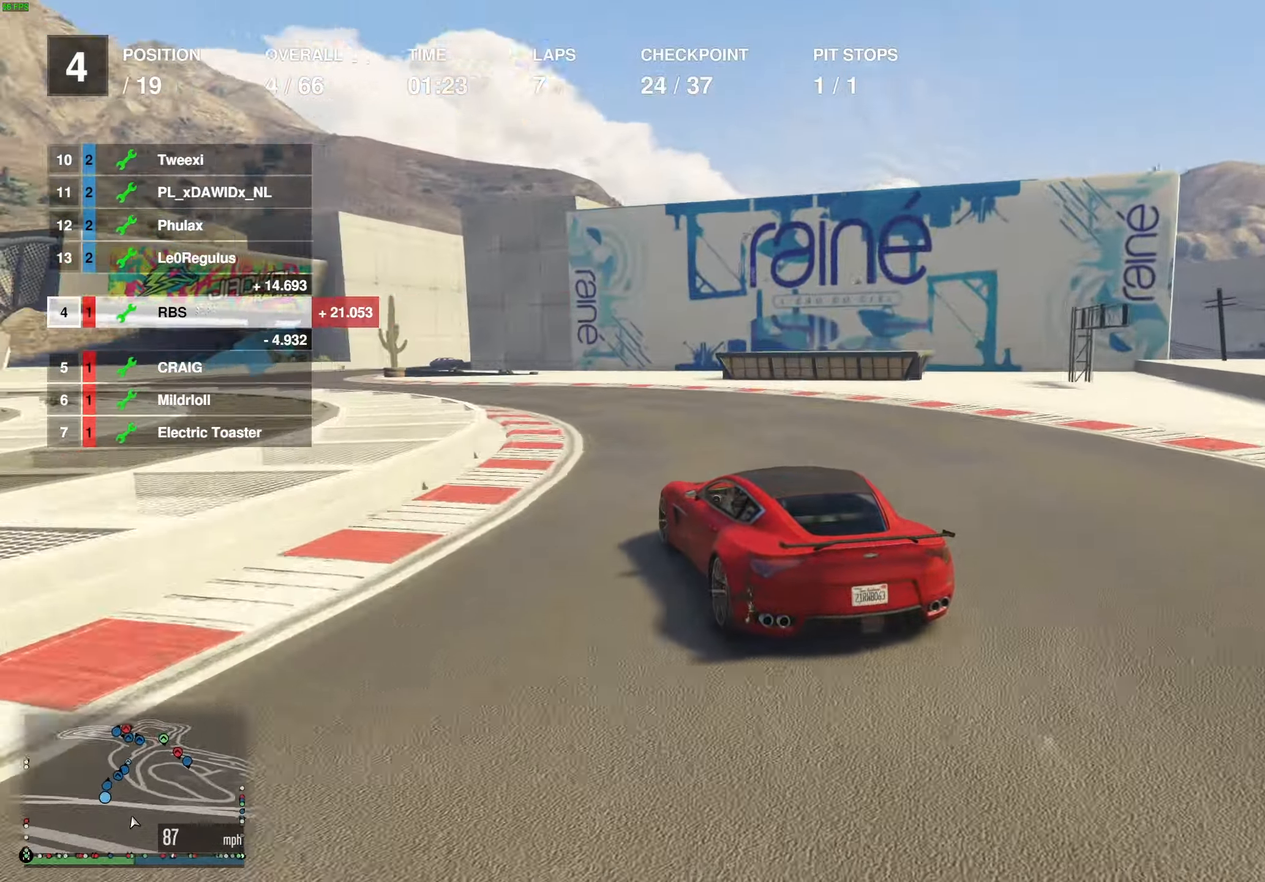
{"buttons": ["R2"], "left_stick": "center", "right_stick": "center", "events": [[483, "left_stick", "center"]]}
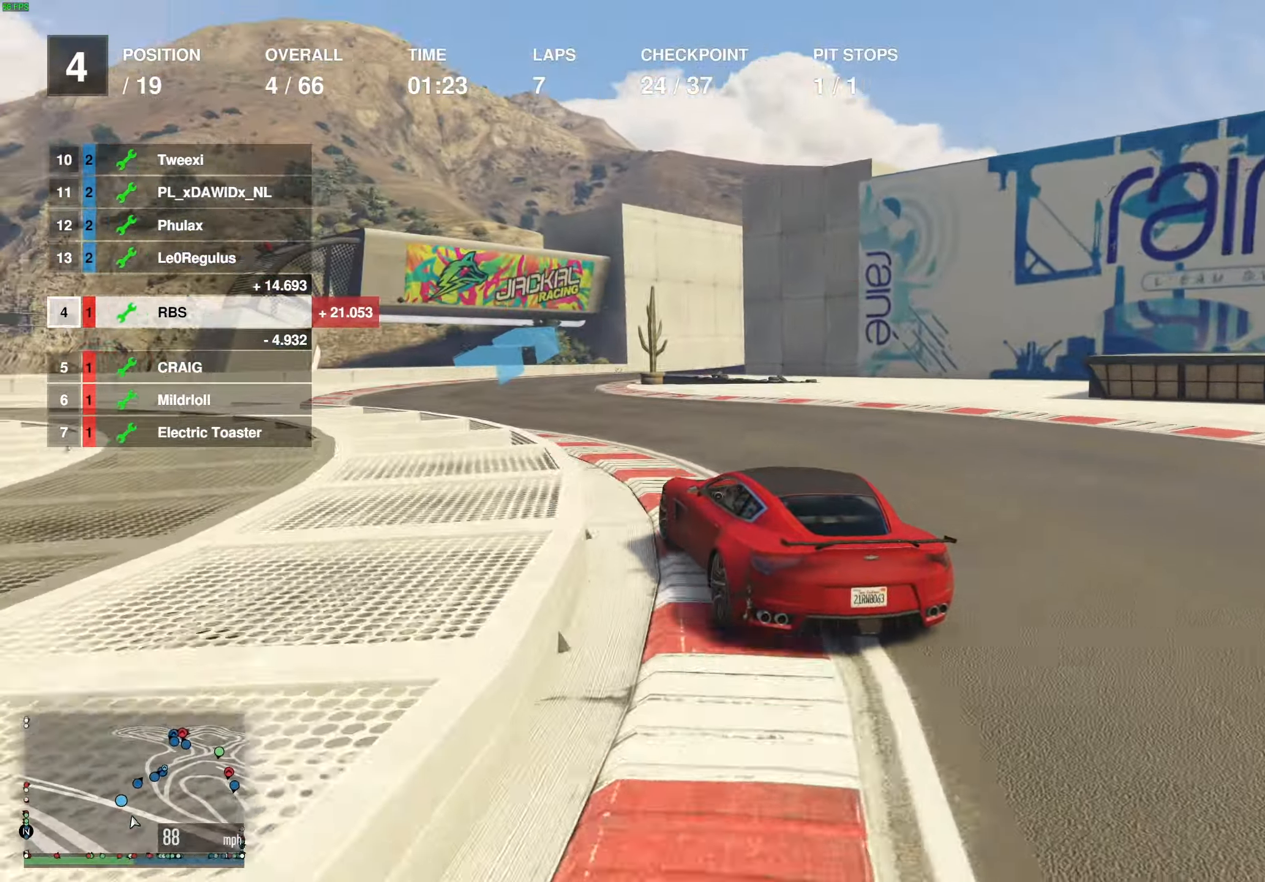
{"buttons": ["R2"], "left_stick": "right", "right_stick": "center", "events": [[50, "left_stick", "up-left"], [133, "left_stick", "center"], [233, "left_stick", "right"], [383, "left_stick", "center"], [467, "left_stick", "right"]]}
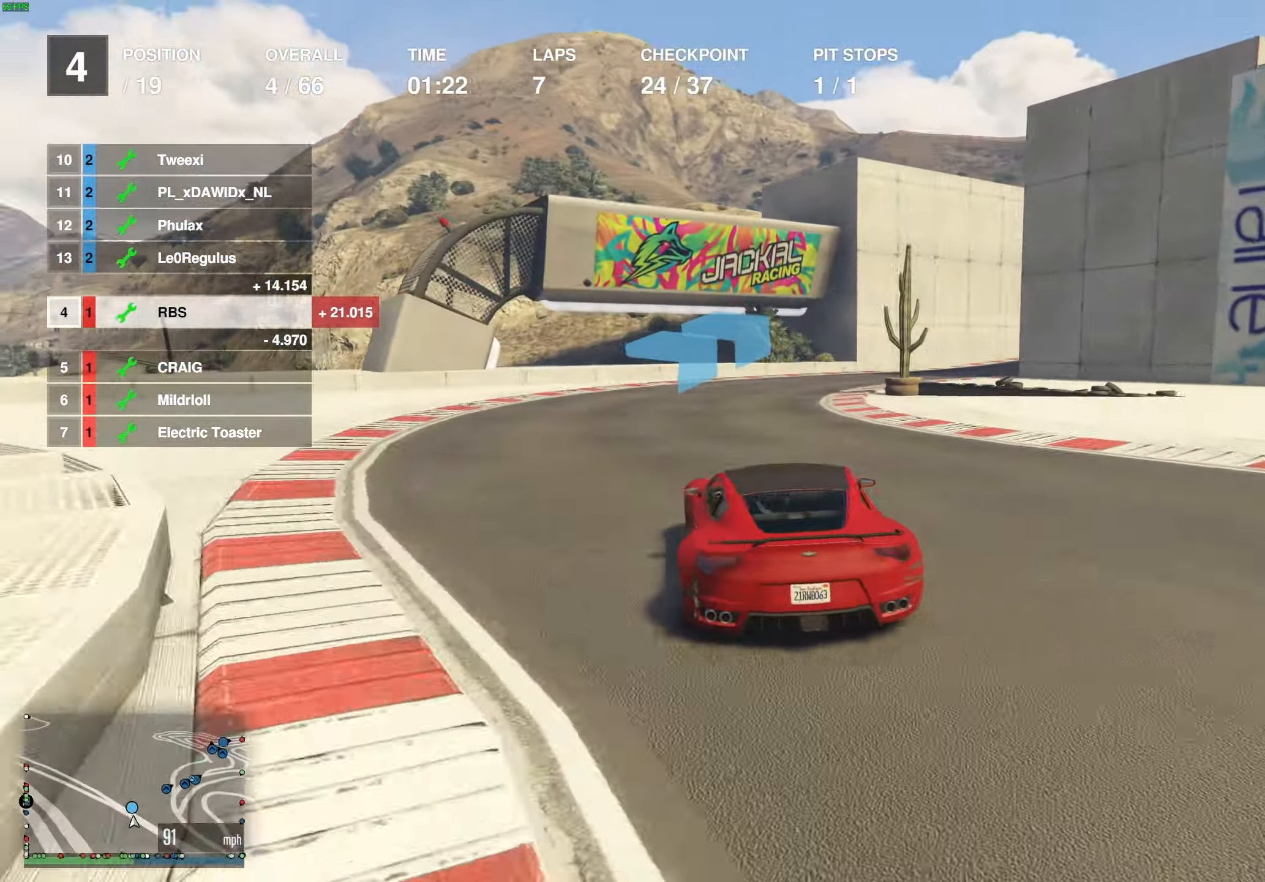
{"buttons": ["R2"], "left_stick": "right", "right_stick": "center", "events": [[100, "left_stick", "center"], [183, "left_stick", "right"], [317, "left_stick", "center"], [383, "left_stick", "right"]]}
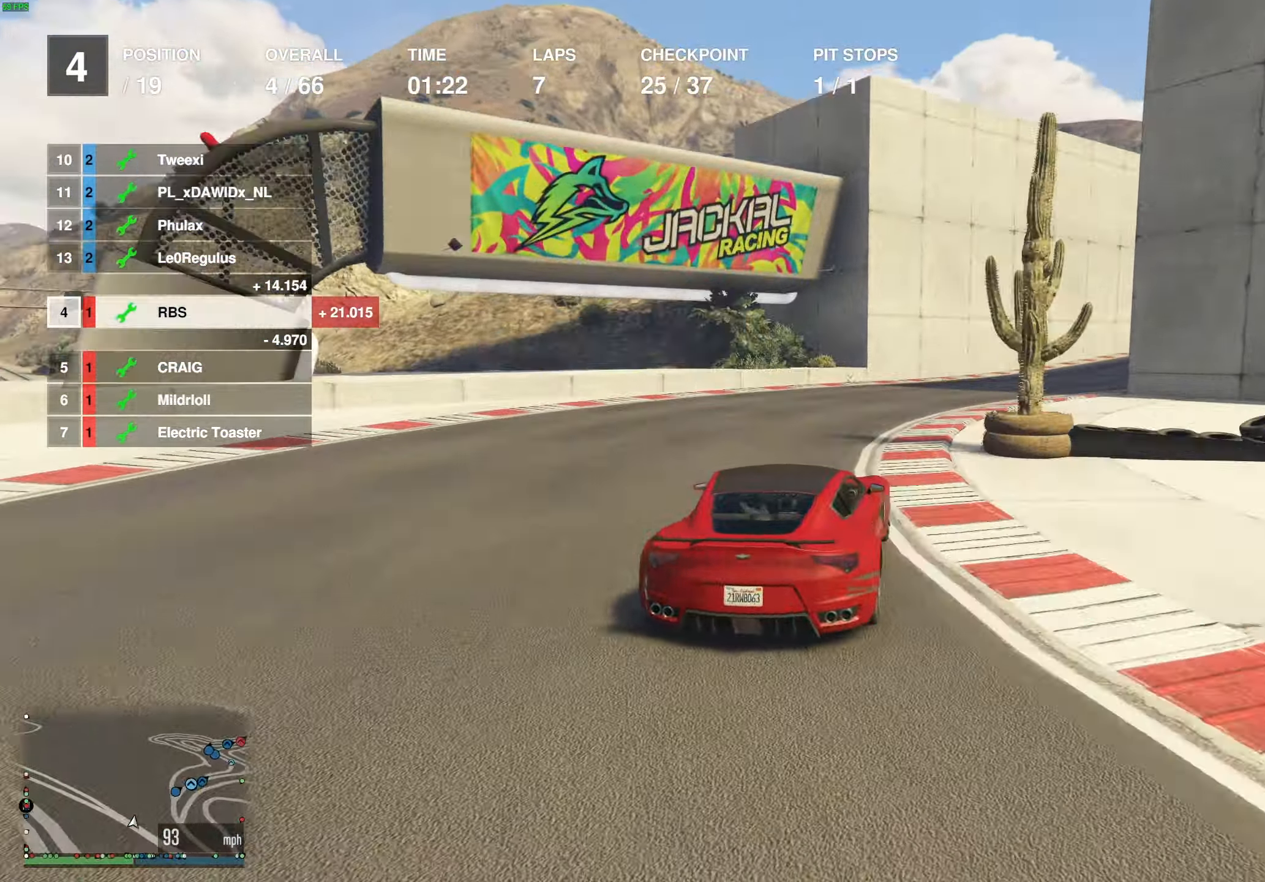
{"buttons": ["R2"], "left_stick": "right", "right_stick": "center", "events": [[50, "left_stick", "center"], [100, "left_stick", "right"], [217, "left_stick", "center"], [283, "left_stick", "right"], [417, "left_stick", "center"], [483, "left_stick", "right"]]}
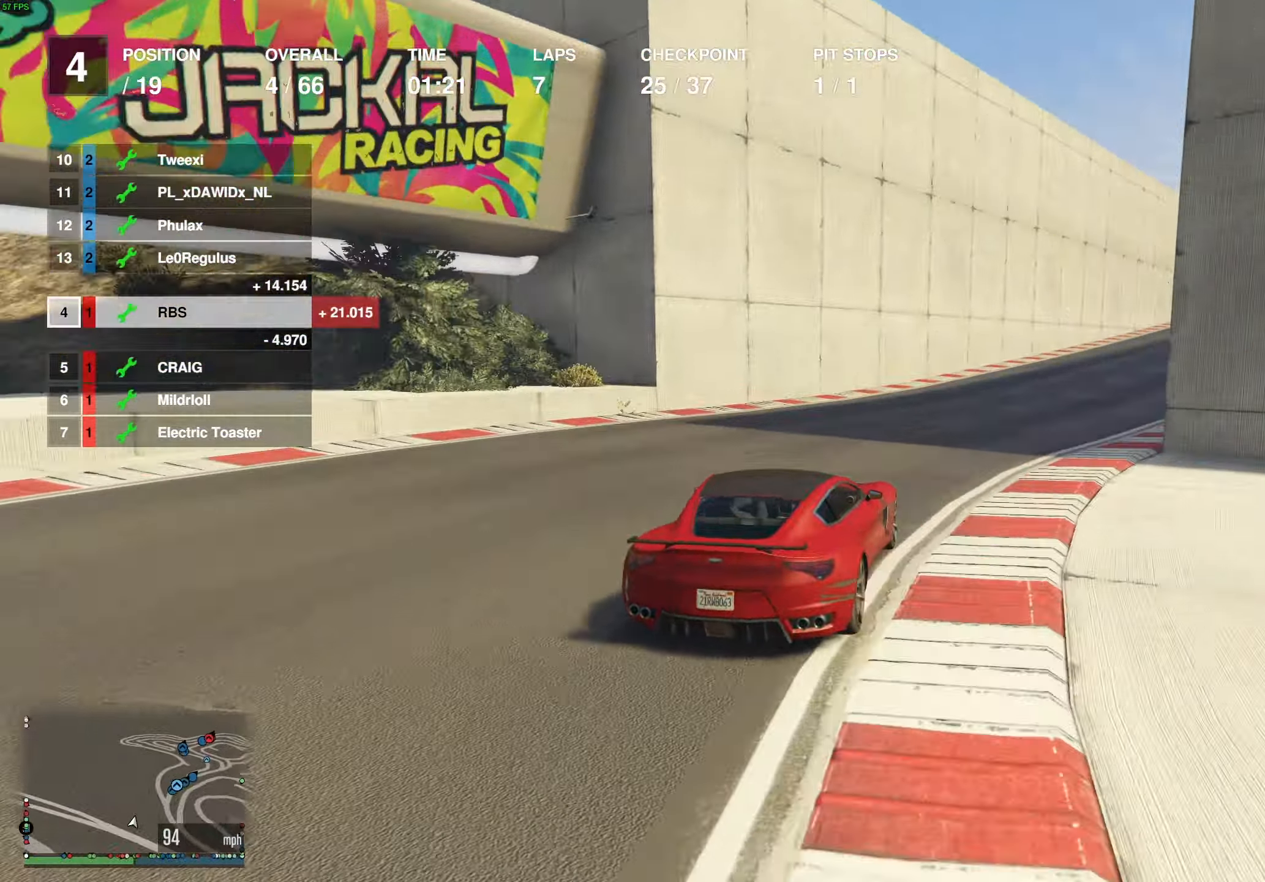
{"buttons": ["R2", "DPAD_DOWN"], "left_stick": "center", "right_stick": "center", "events": [[100, "left_stick", "center"], [167, "left_stick", "right"], [300, "left_stick", "center"], [367, "left_stick", "right"], [467, "left_stick", "center"], [500, "DPAD_DOWN", "down"]]}
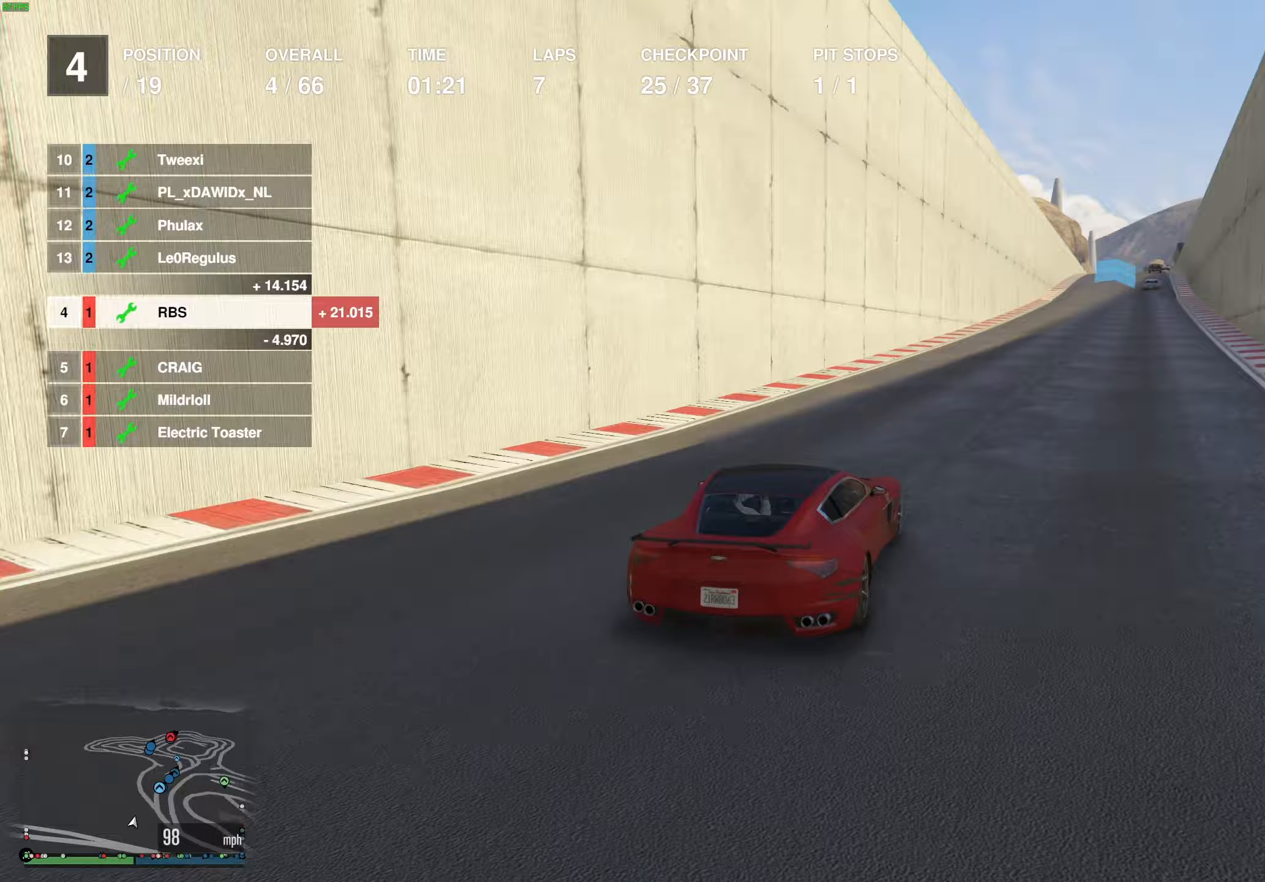
{"buttons": ["R2"], "left_stick": "up-right", "right_stick": "center", "events": [[100, "DPAD_DOWN", "up"], [133, "left_stick", "up-right"], [267, "left_stick", "center"], [417, "left_stick", "up-right"]]}